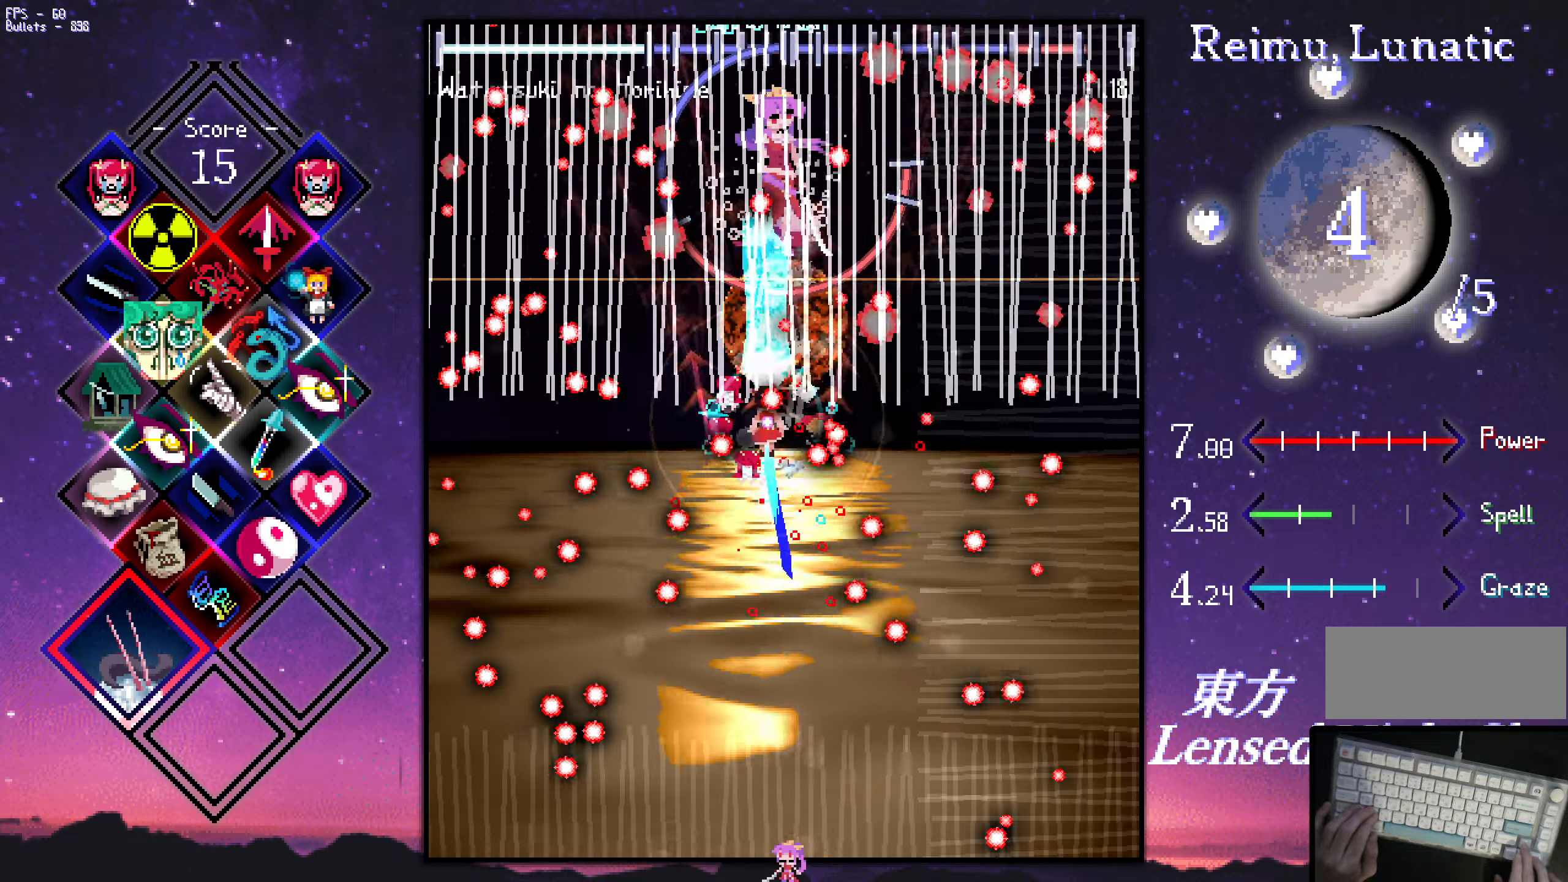
Gameplay with keyboard; each line is a JSON object with the keys held at the frame after it. "events" lists presses ("down") and releases ("up") of "a", "c", "ctrl", "d", "down", "f", "left", "right", "s", "shift", "space", "up", "v", "x" and "z" between this image and that frame as [ms after this image, input, new state], when the widget could be followed in between. No other keys are recorded. Mouse input is not recorded.
{"keys": ["down", "right", "shift", "z"], "events": [[100, "right", "down"], [133, "up", "up"], [233, "down", "down"], [233, "right", "up"], [283, "right", "down"]]}
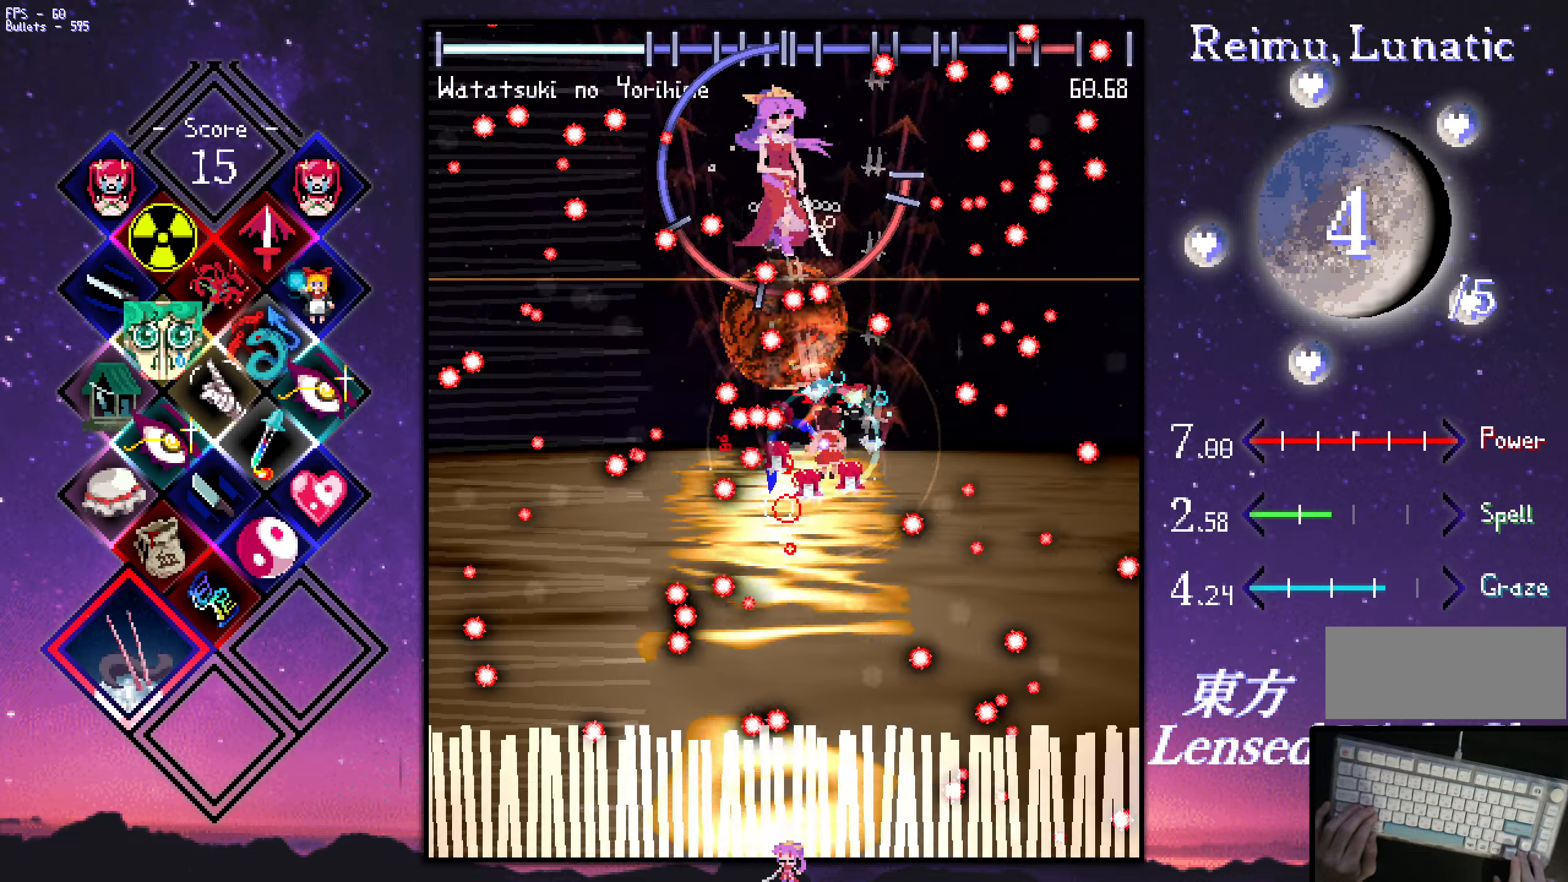
{"keys": ["down", "left", "z"], "events": [[116, "shift", "up"], [266, "right", "up"], [316, "left", "down"]]}
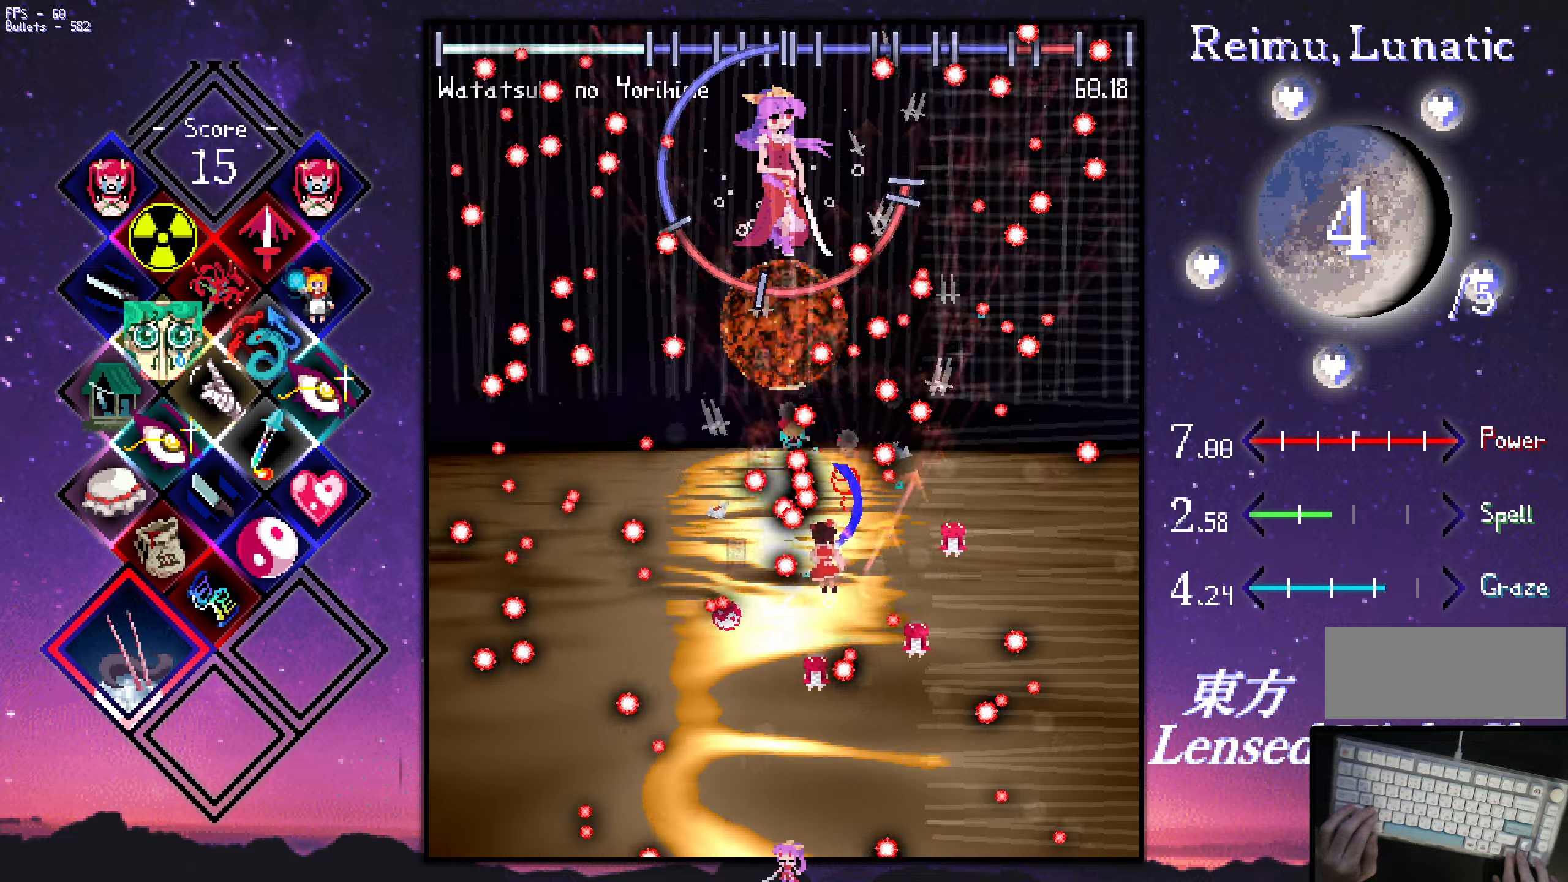
{"keys": ["down", "z"], "events": [[50, "down", "up"], [100, "left", "up"], [200, "left", "down"], [283, "left", "up"], [333, "down", "down"], [383, "right", "down"], [433, "right", "up"]]}
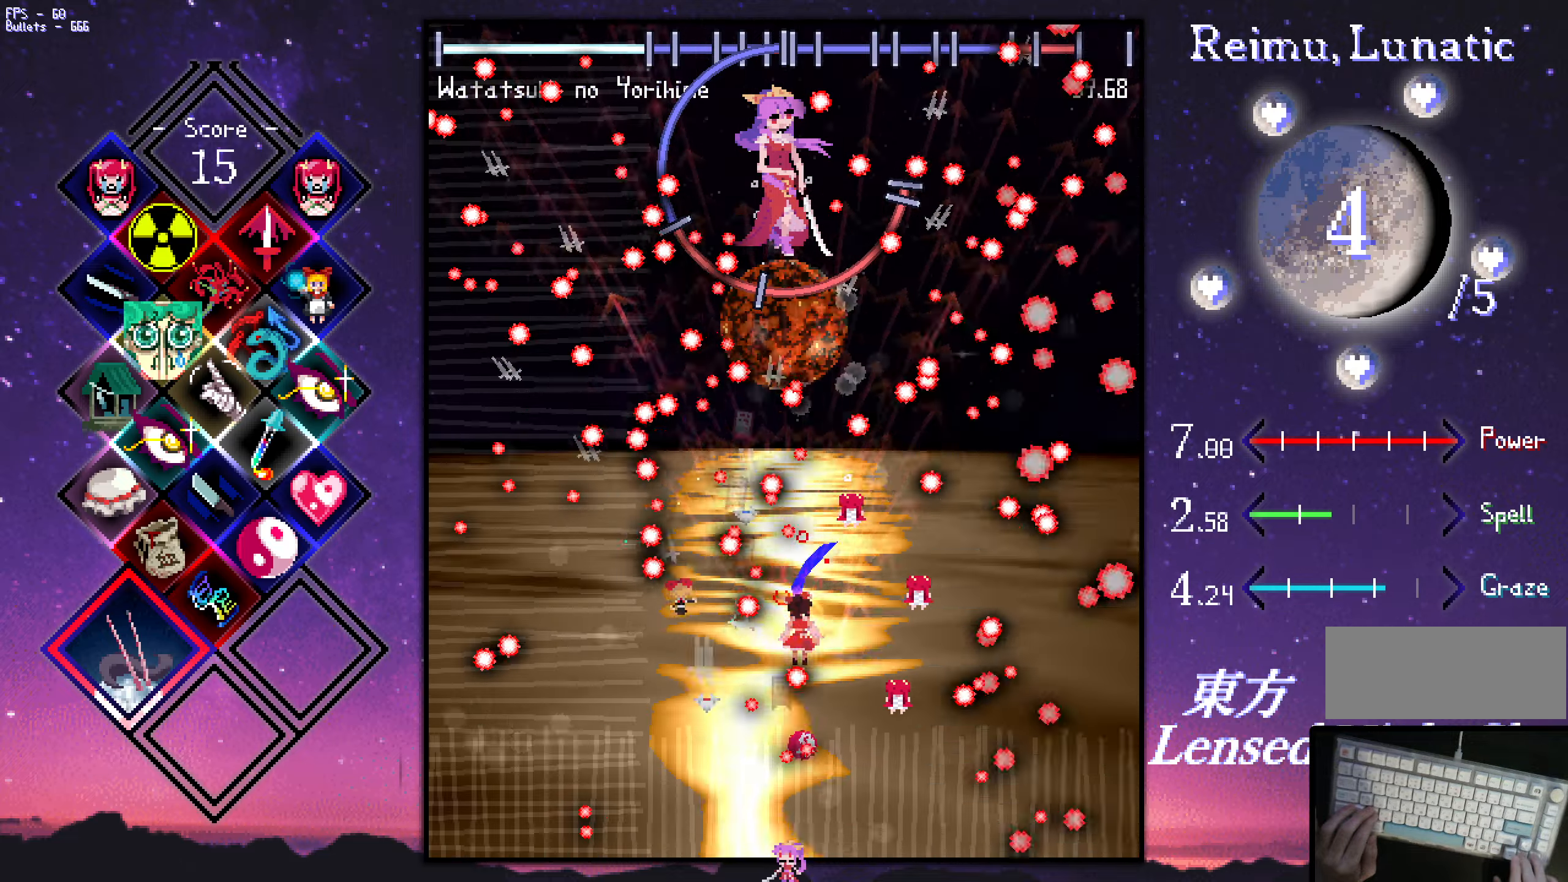
{"keys": ["left", "up", "z"], "events": [[33, "down", "up"], [133, "left", "down"], [217, "left", "up"], [317, "down", "down"], [417, "down", "up"], [450, "left", "down"], [450, "up", "down"]]}
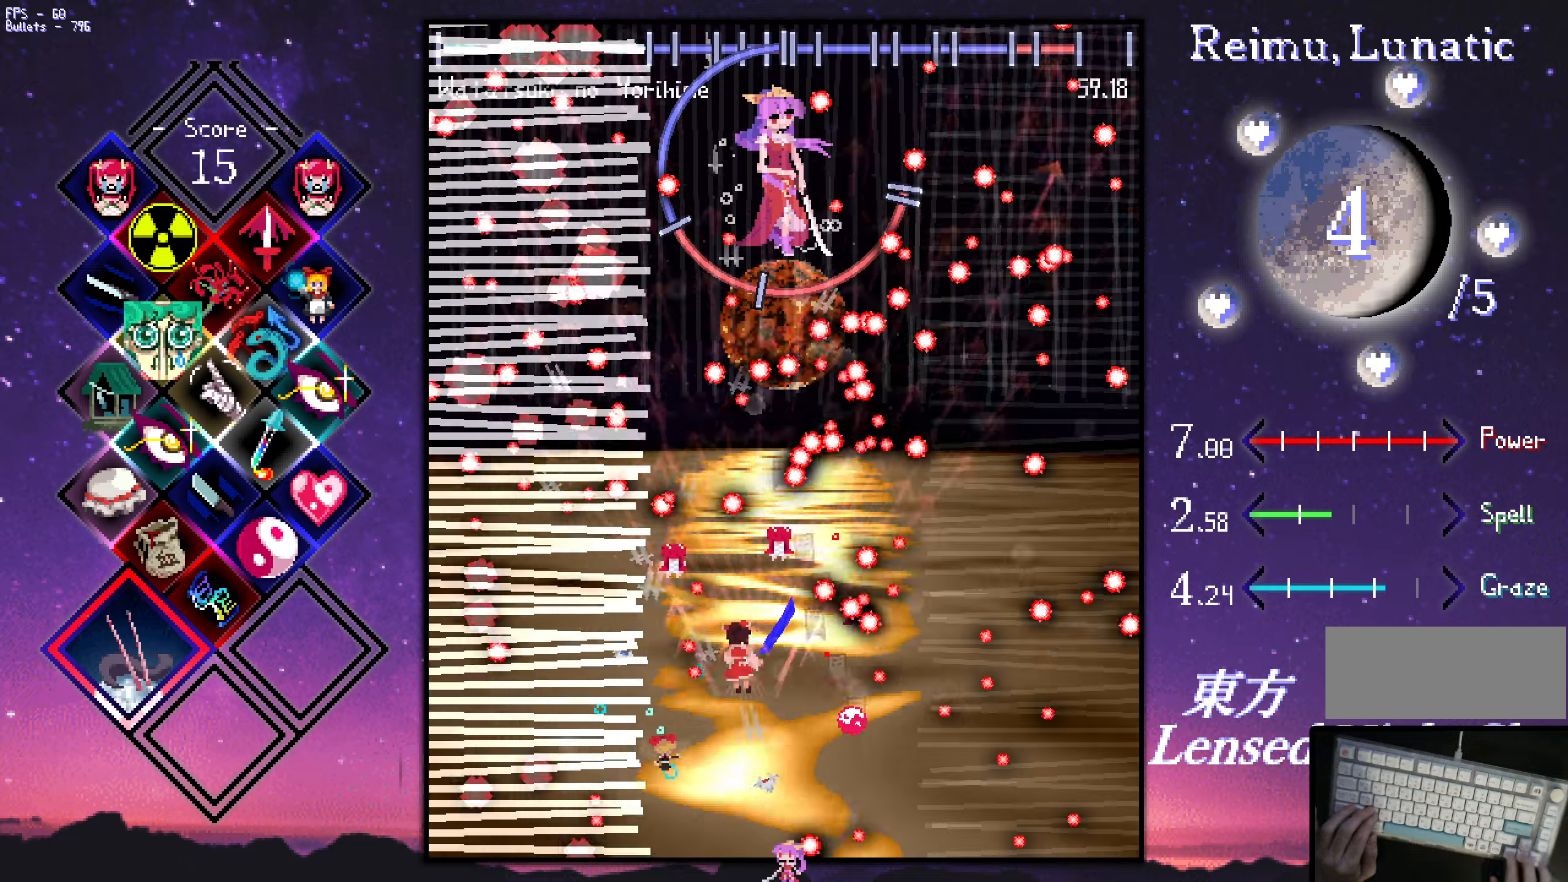
{"keys": ["right", "z"], "events": [[100, "left", "up"], [150, "up", "up"], [200, "down", "down"], [200, "right", "down"], [300, "right", "up"], [333, "down", "up"], [433, "right", "down"]]}
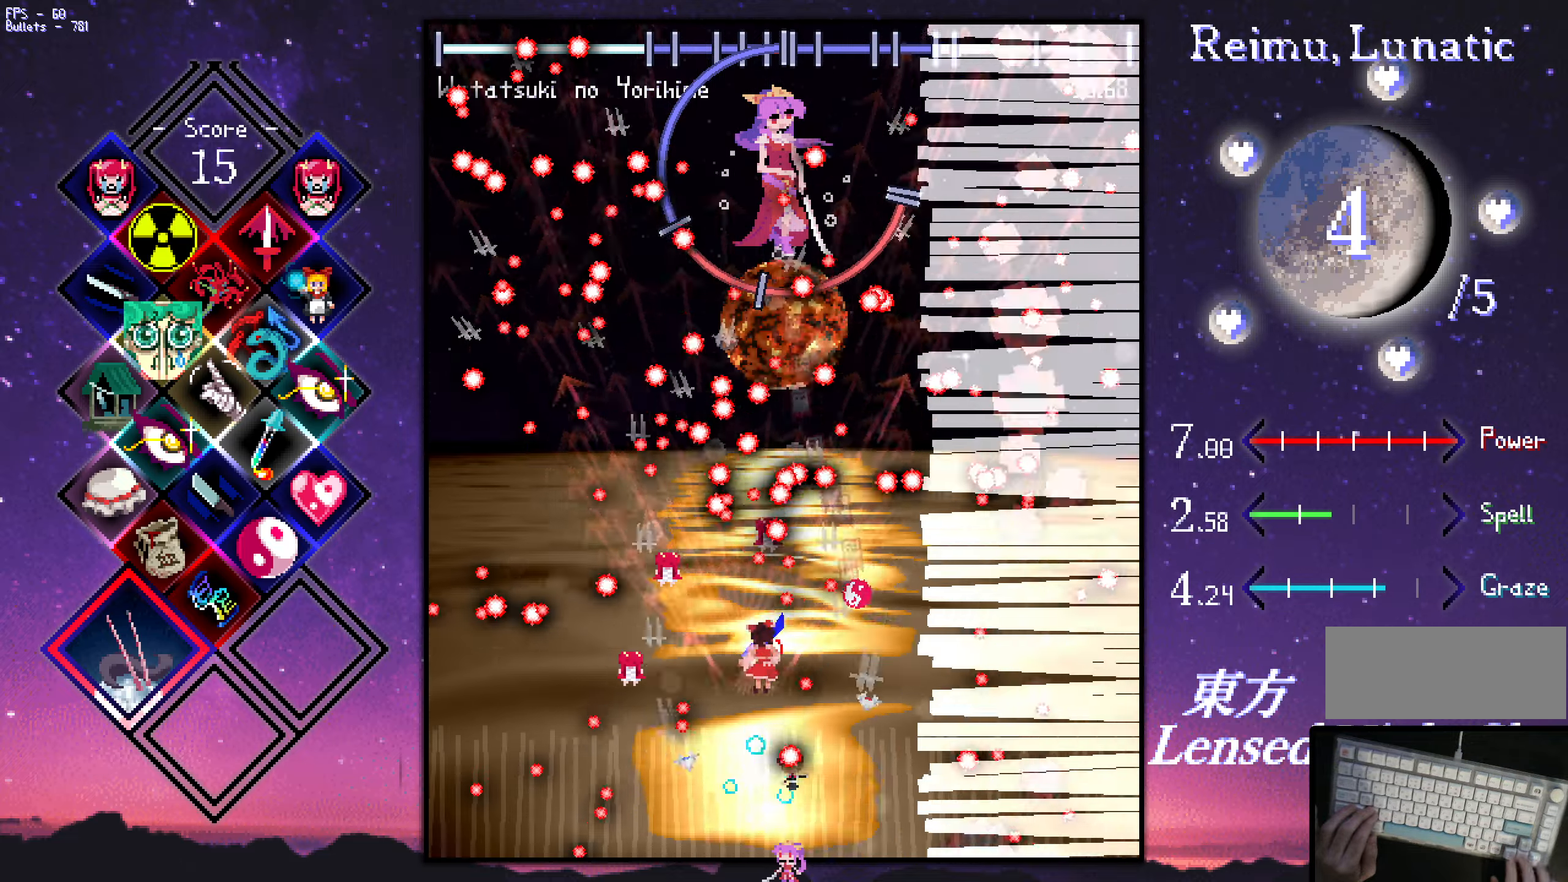
{"keys": ["right", "z"], "events": [[83, "right", "up"], [133, "down", "down"], [183, "down", "up"], [217, "down", "down"], [267, "left", "down"], [317, "down", "up"], [417, "left", "up"], [417, "up", "down"], [467, "right", "down"], [467, "up", "up"]]}
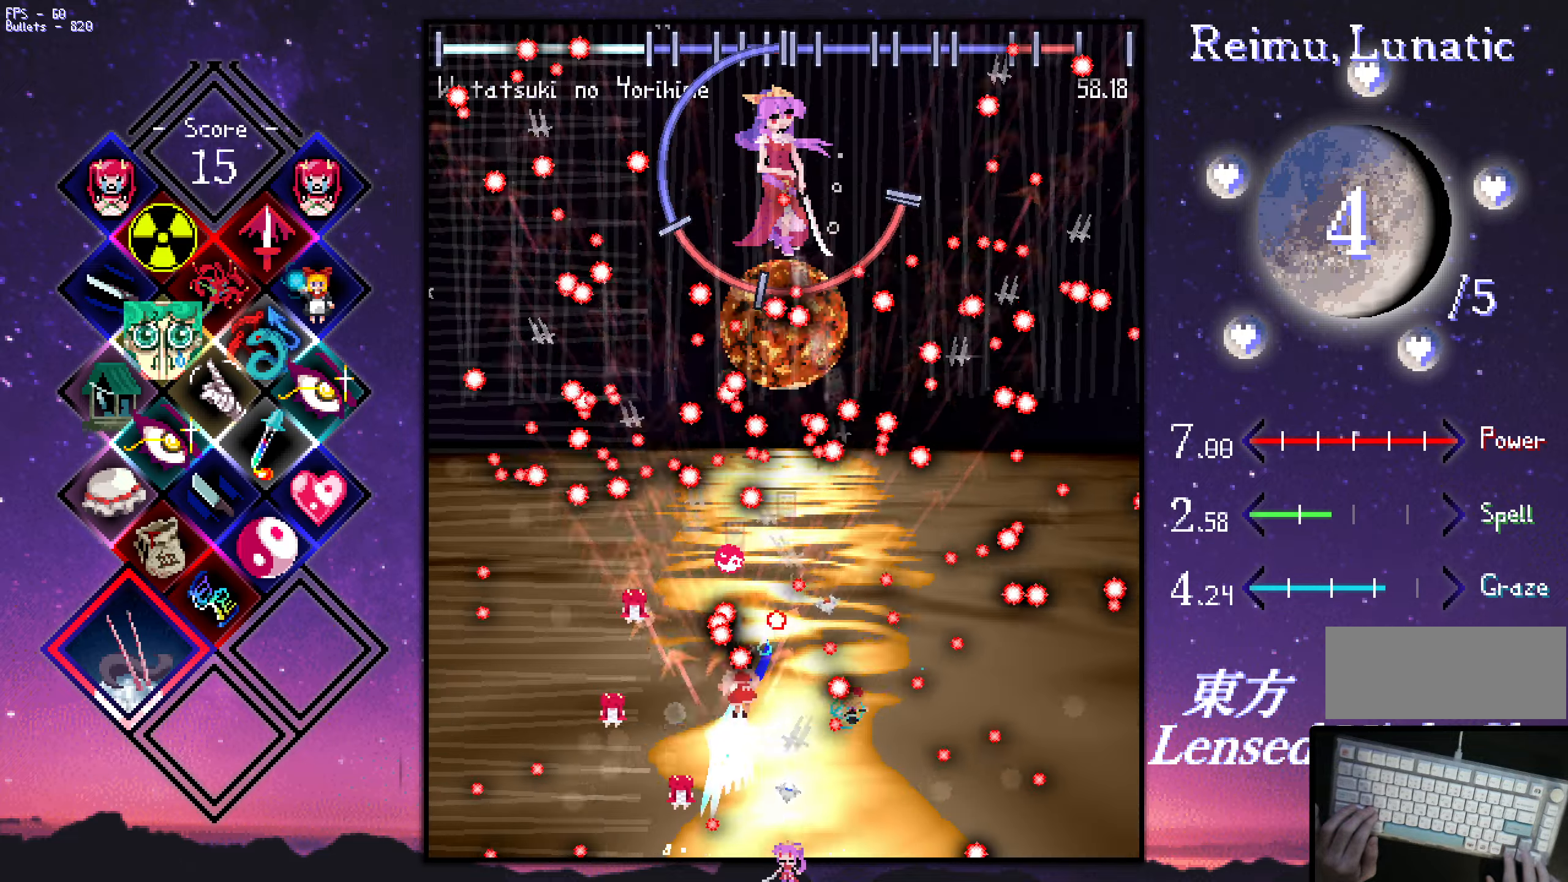
{"keys": ["down", "left", "z"], "events": [[100, "up", "down"], [150, "right", "up"], [200, "left", "down"], [300, "left", "up"], [300, "up", "up"], [400, "down", "down"], [400, "left", "down"]]}
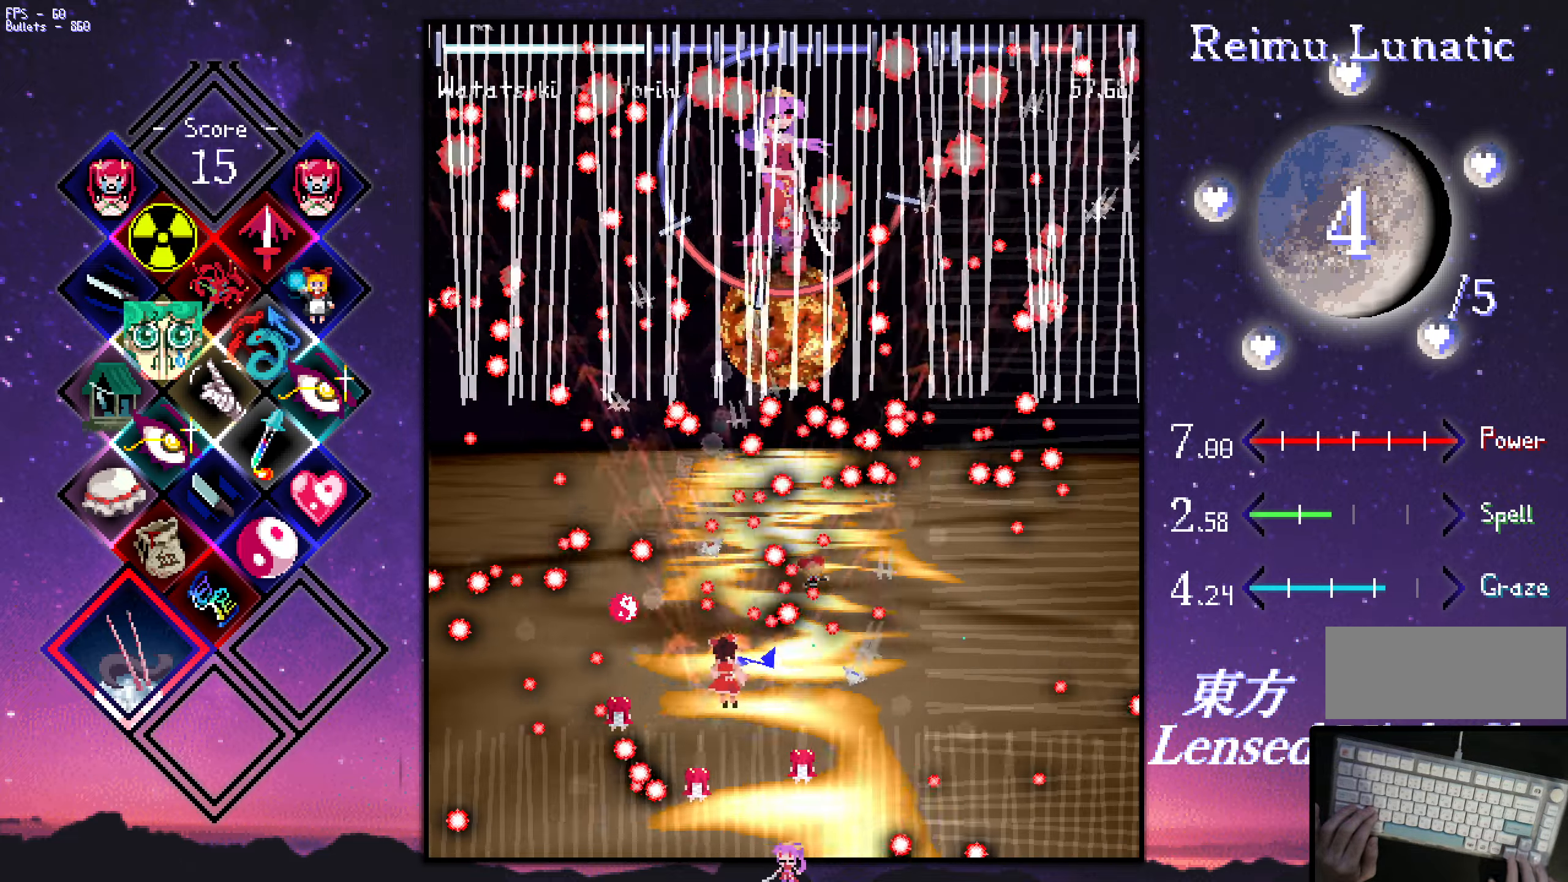
{"keys": ["z"], "events": [[33, "down", "up"], [133, "left", "up"], [283, "right", "down"], [283, "up", "down"], [333, "up", "up"], [417, "right", "up"]]}
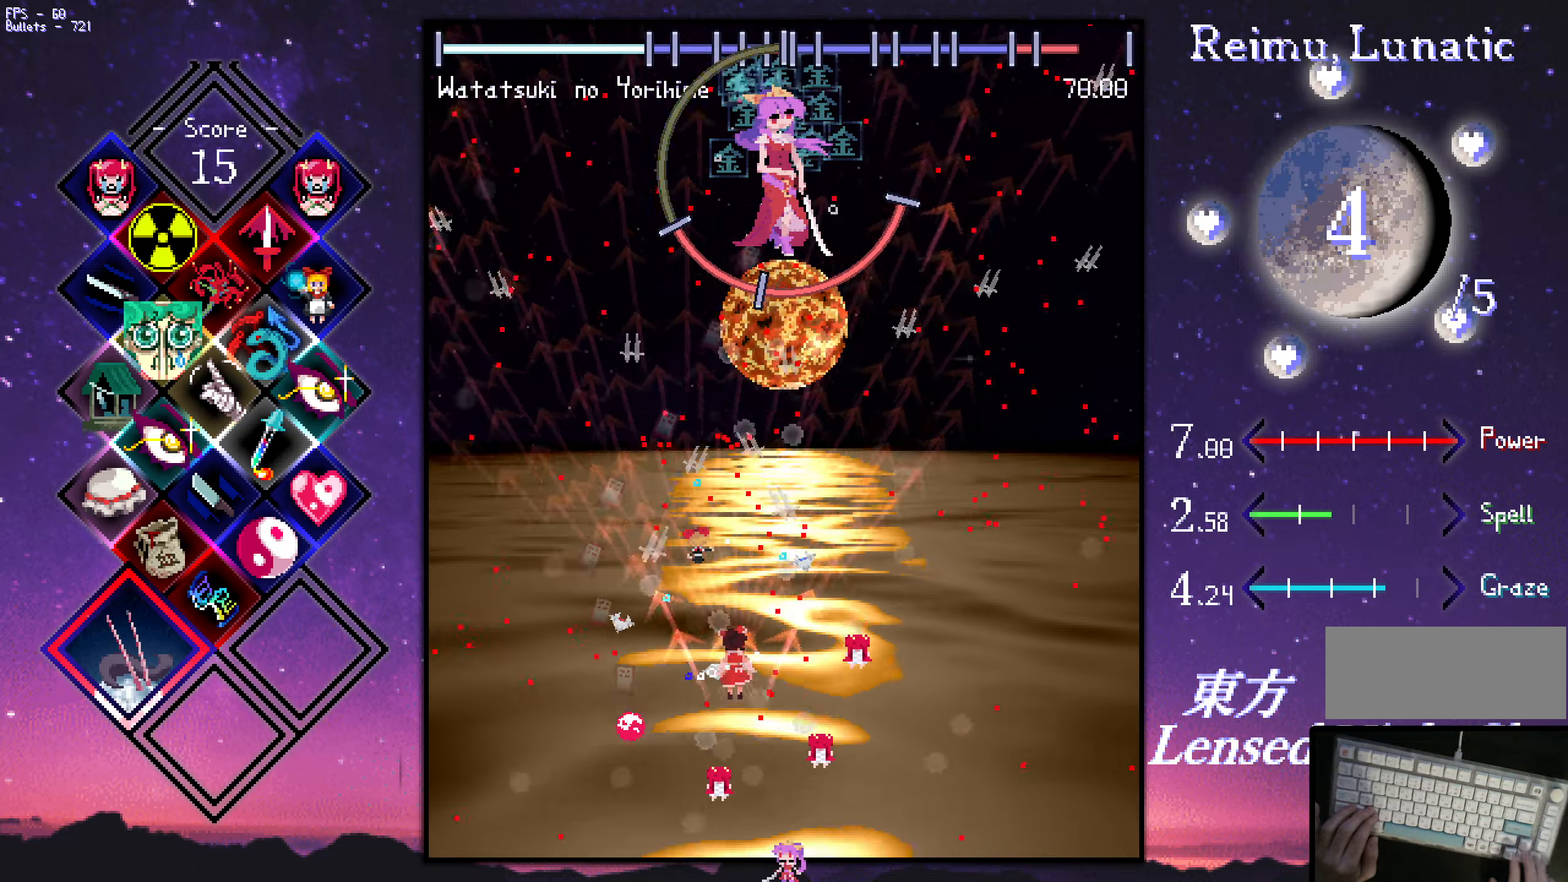
{"keys": ["down", "z"], "events": [[117, "right", "down"], [117, "up", "down"], [250, "right", "up"], [300, "up", "up"], [400, "down", "down"]]}
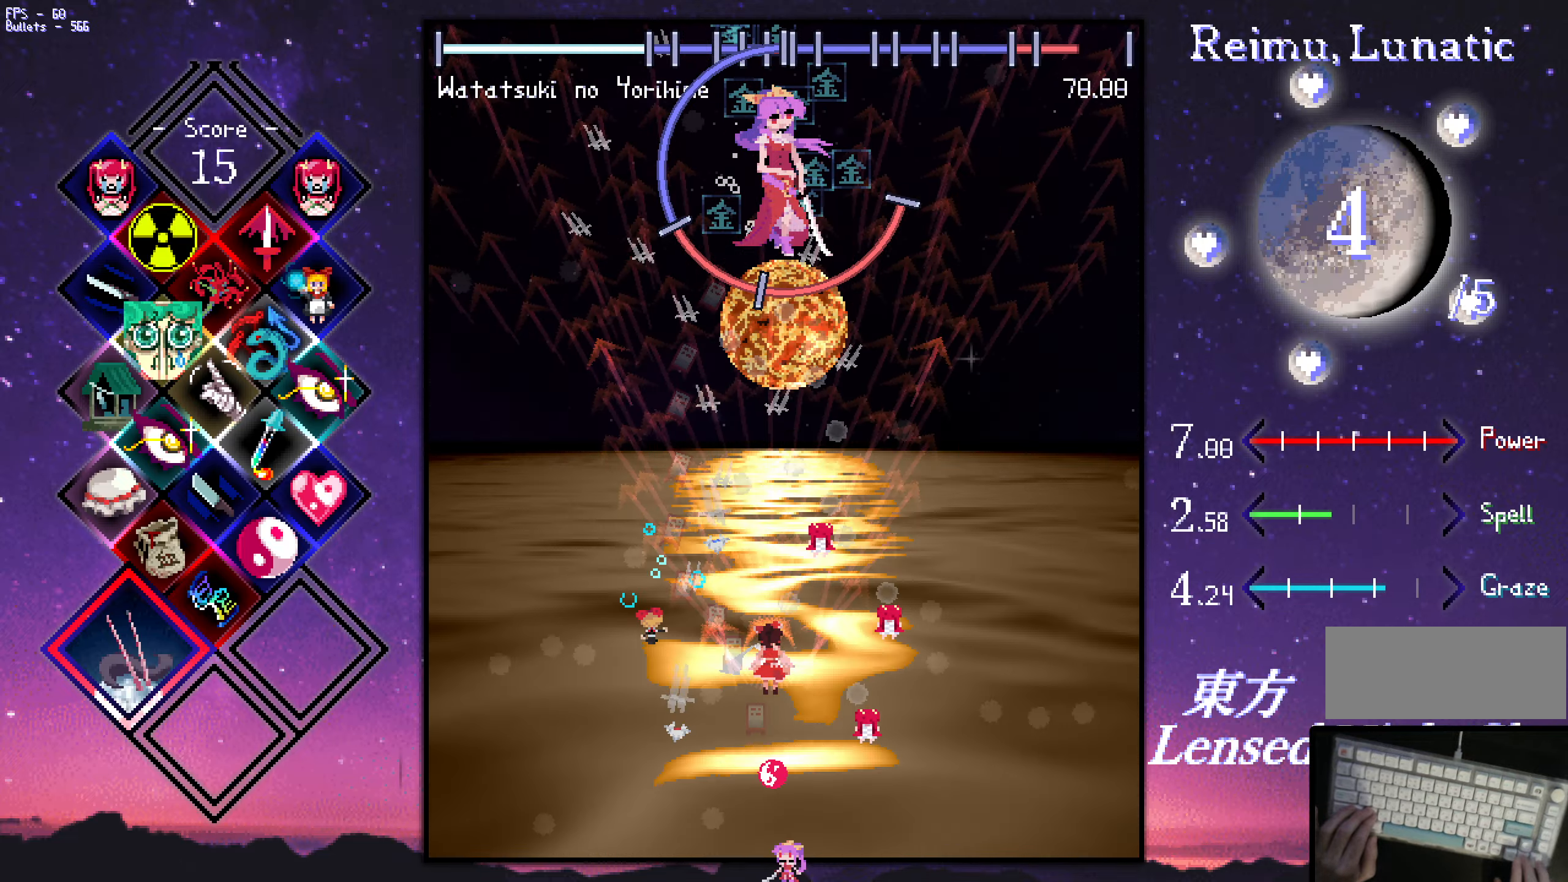
{"keys": ["down", "shift", "z"], "events": [[83, "shift", "down"]]}
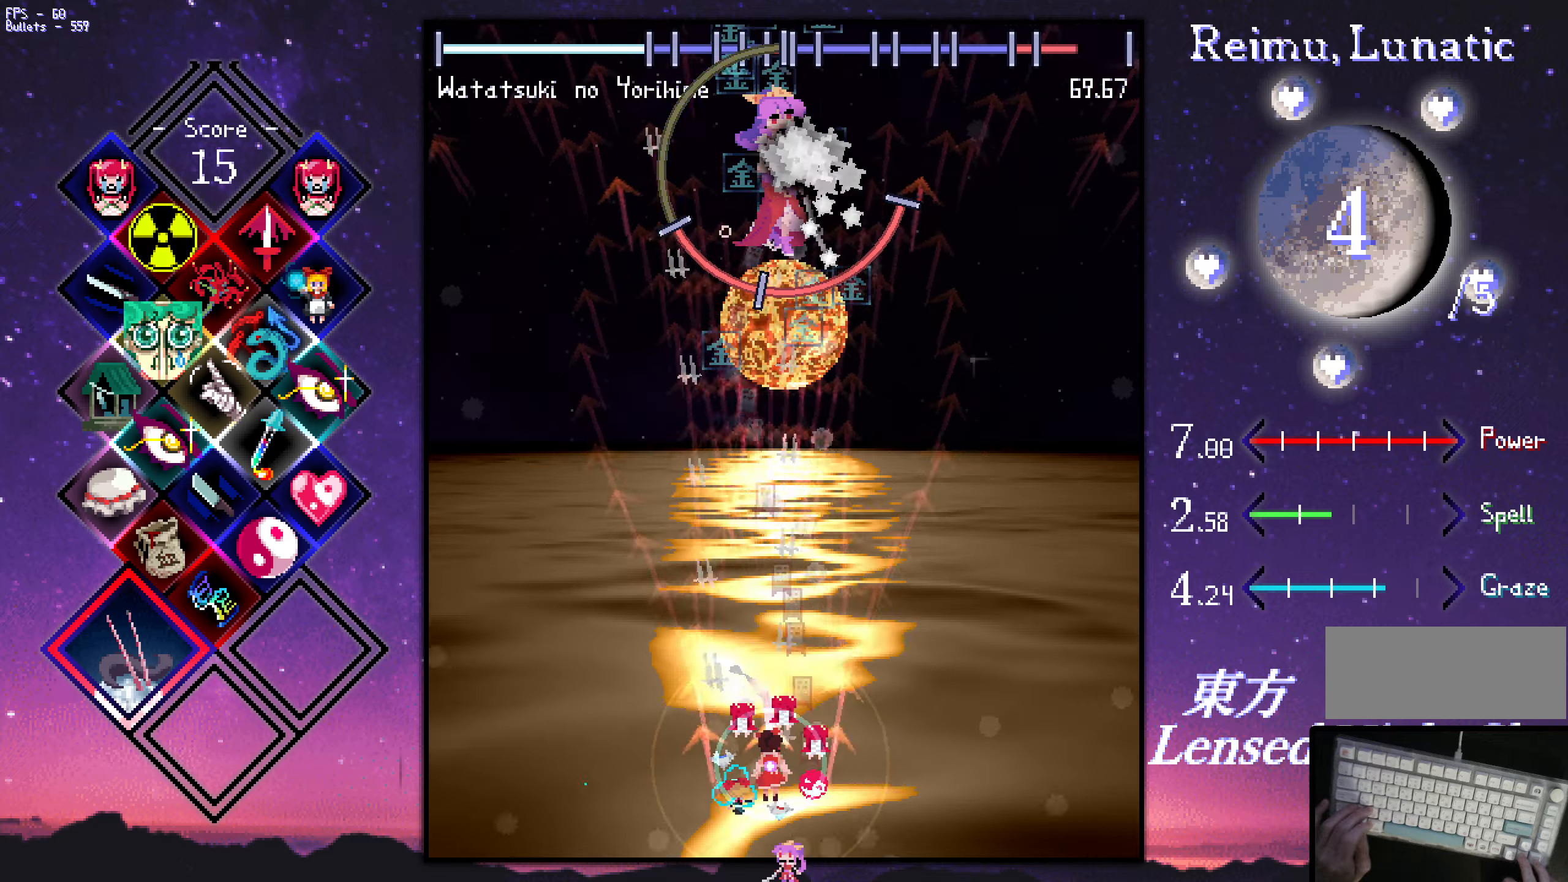
{"keys": ["shift", "z"], "events": [[117, "down", "up"]]}
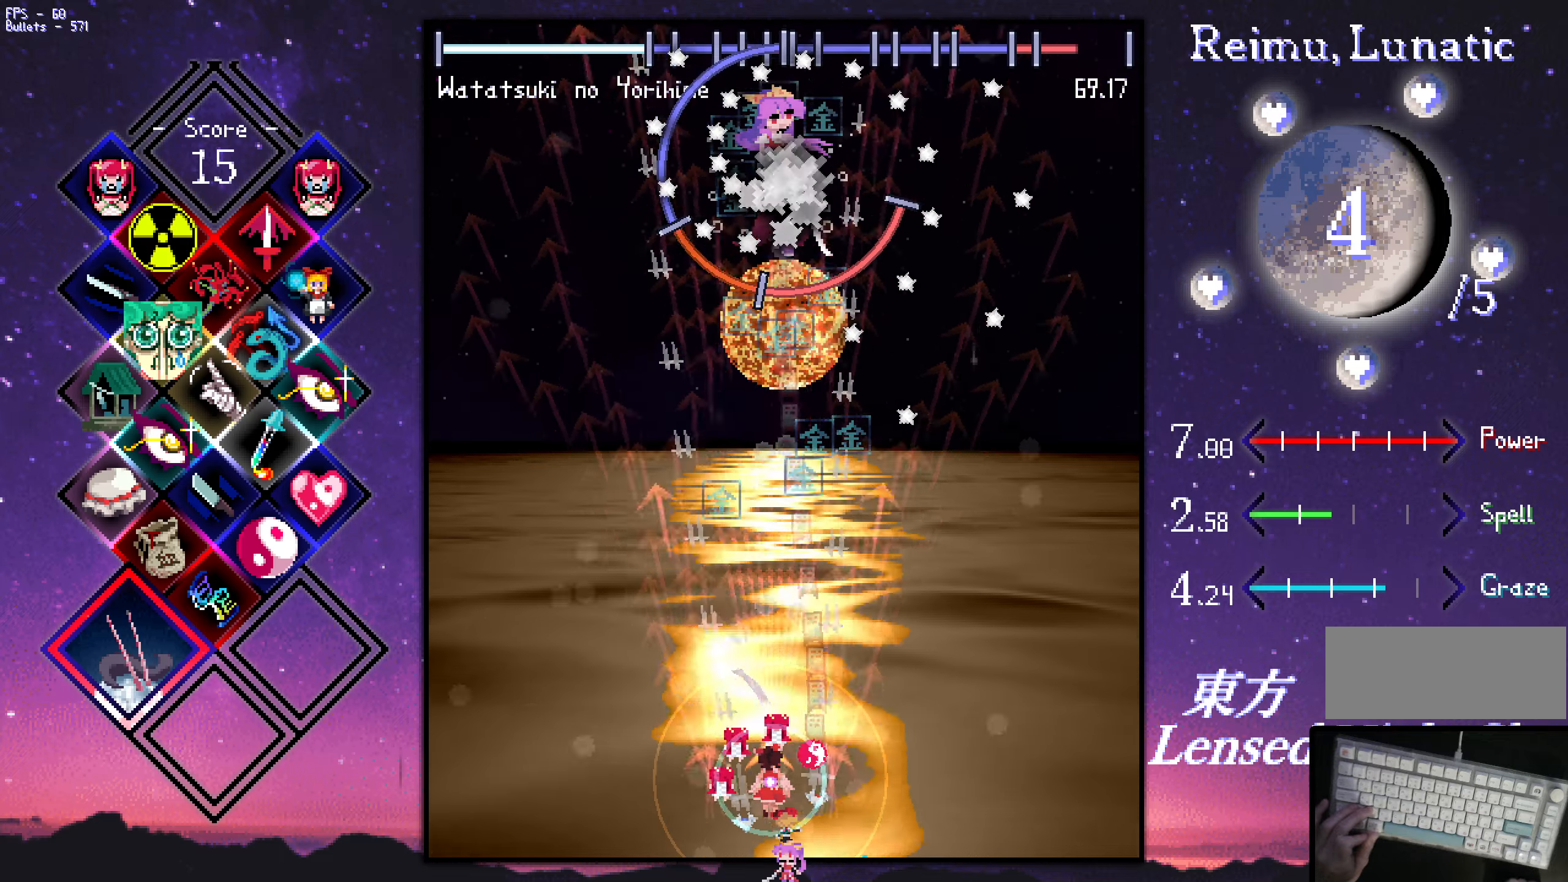
{"keys": ["shift", "z"], "events": []}
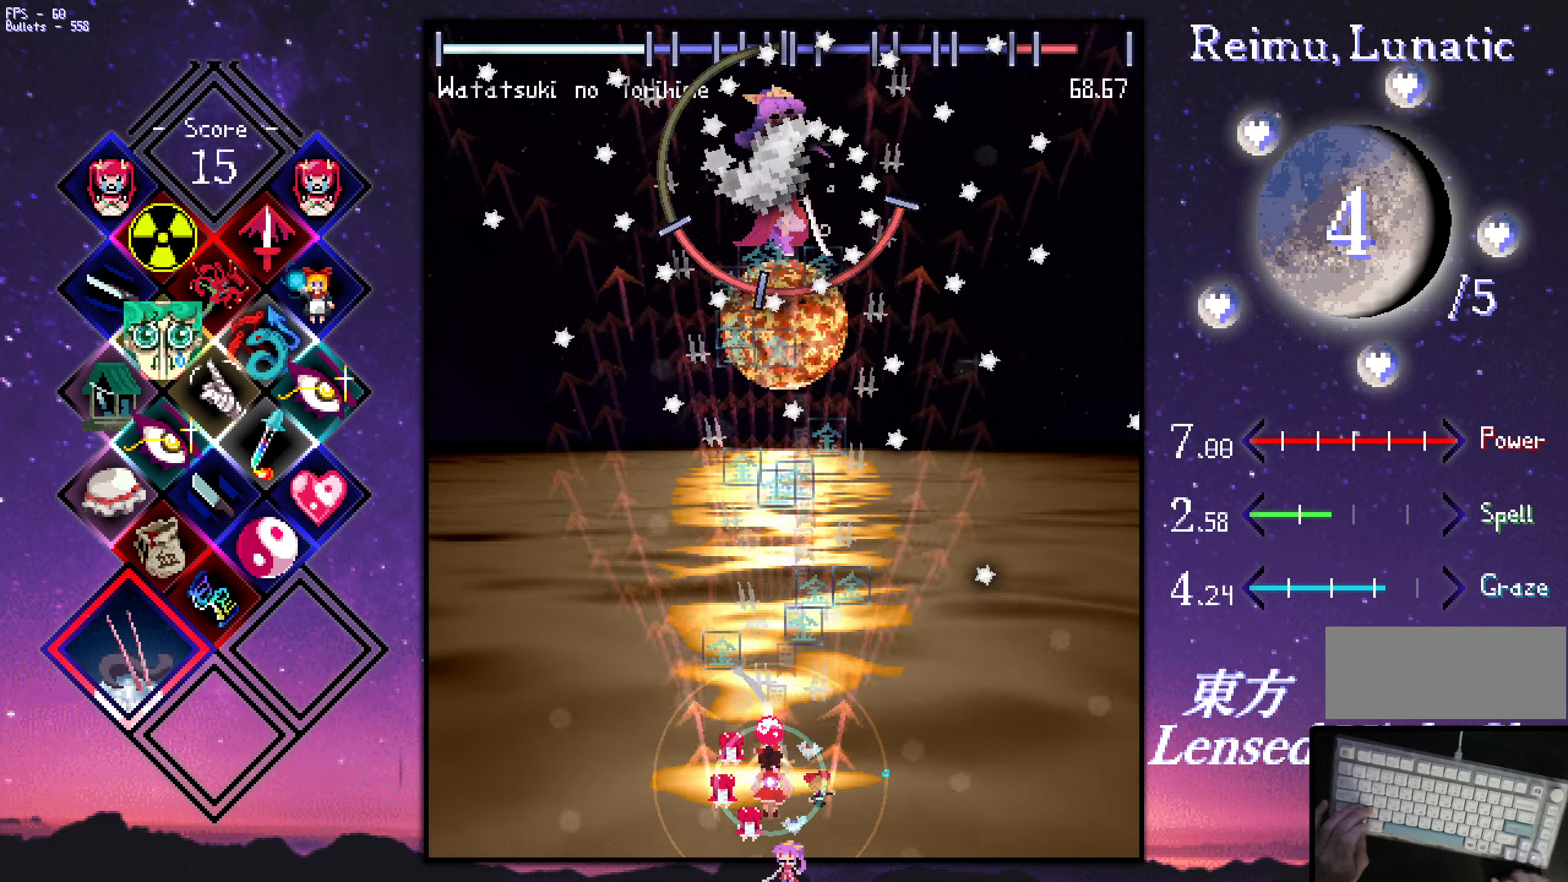
{"keys": ["shift", "z"], "events": [[167, "up", "down"], [267, "up", "up"], [317, "up", "down"], [367, "up", "up"], [450, "up", "down"], [500, "up", "up"]]}
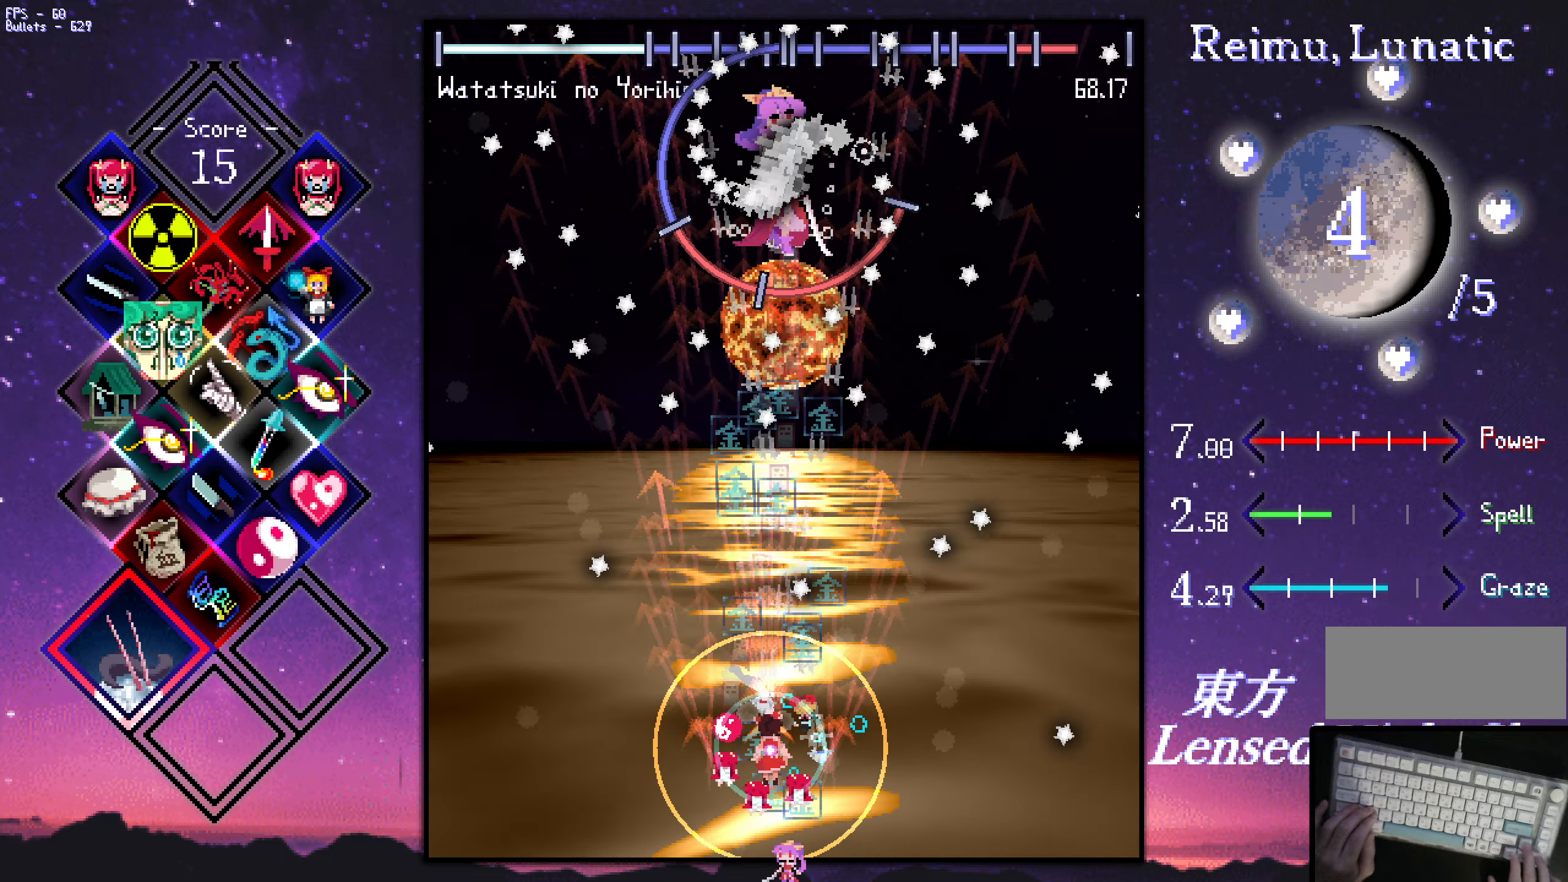
{"keys": ["shift", "z"], "events": [[100, "down", "down"], [200, "down", "up"], [250, "down", "down"], [300, "down", "up"], [334, "down", "down"], [384, "left", "down"], [434, "down", "up"], [434, "left", "up"]]}
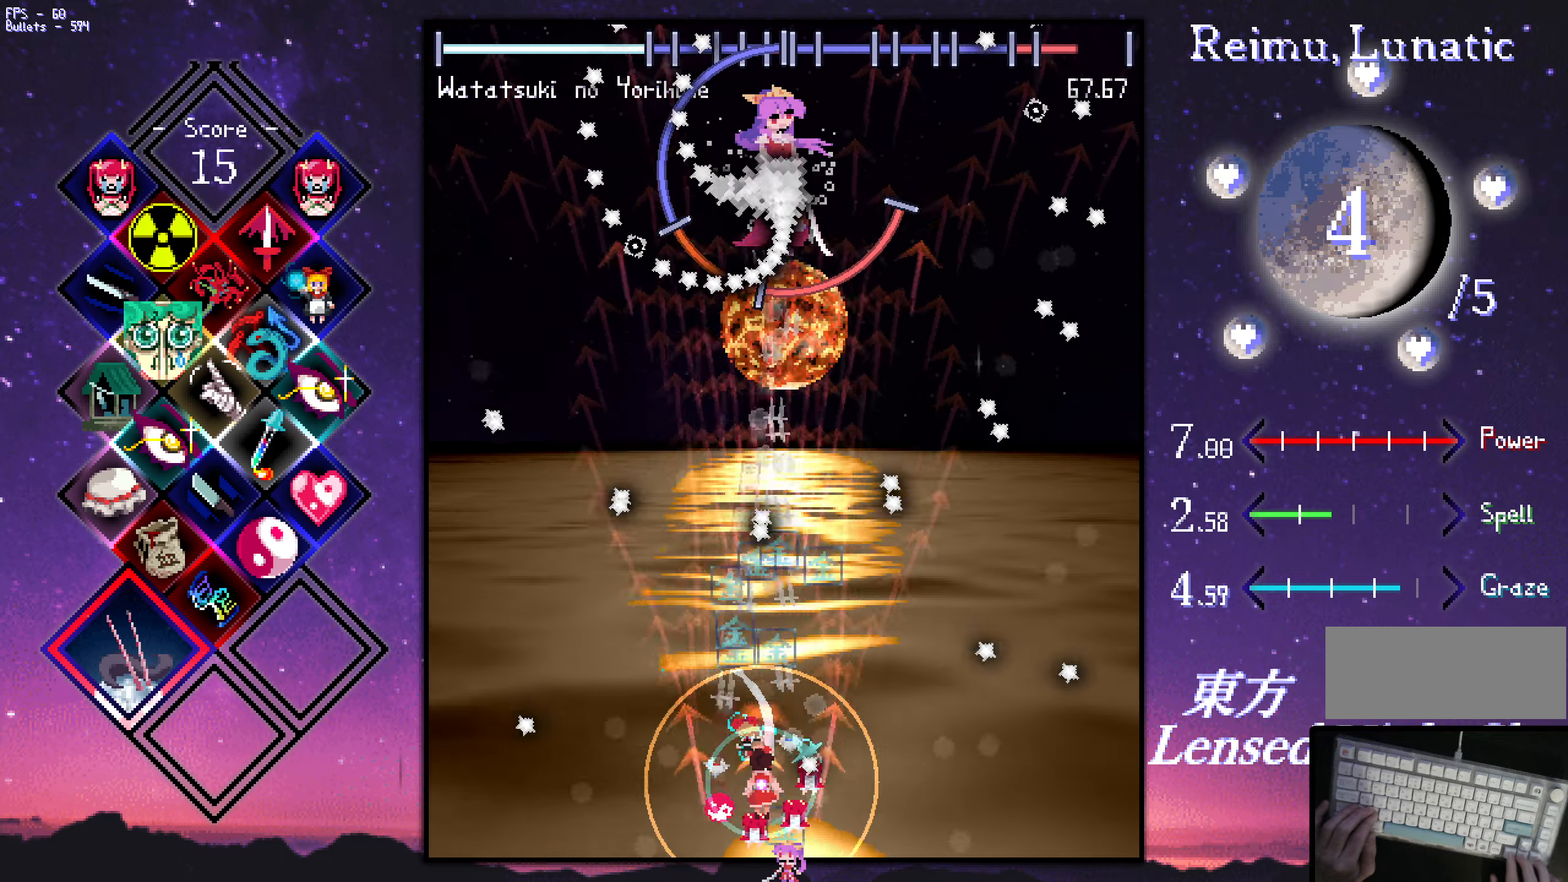
{"keys": ["shift", "z"], "events": [[34, "up", "down"], [167, "right", "down"], [217, "right", "up"], [217, "up", "up"], [317, "right", "down"], [317, "up", "down"], [367, "right", "up"], [367, "up", "up"], [450, "right", "down"], [450, "up", "down"], [500, "right", "up"], [500, "up", "up"]]}
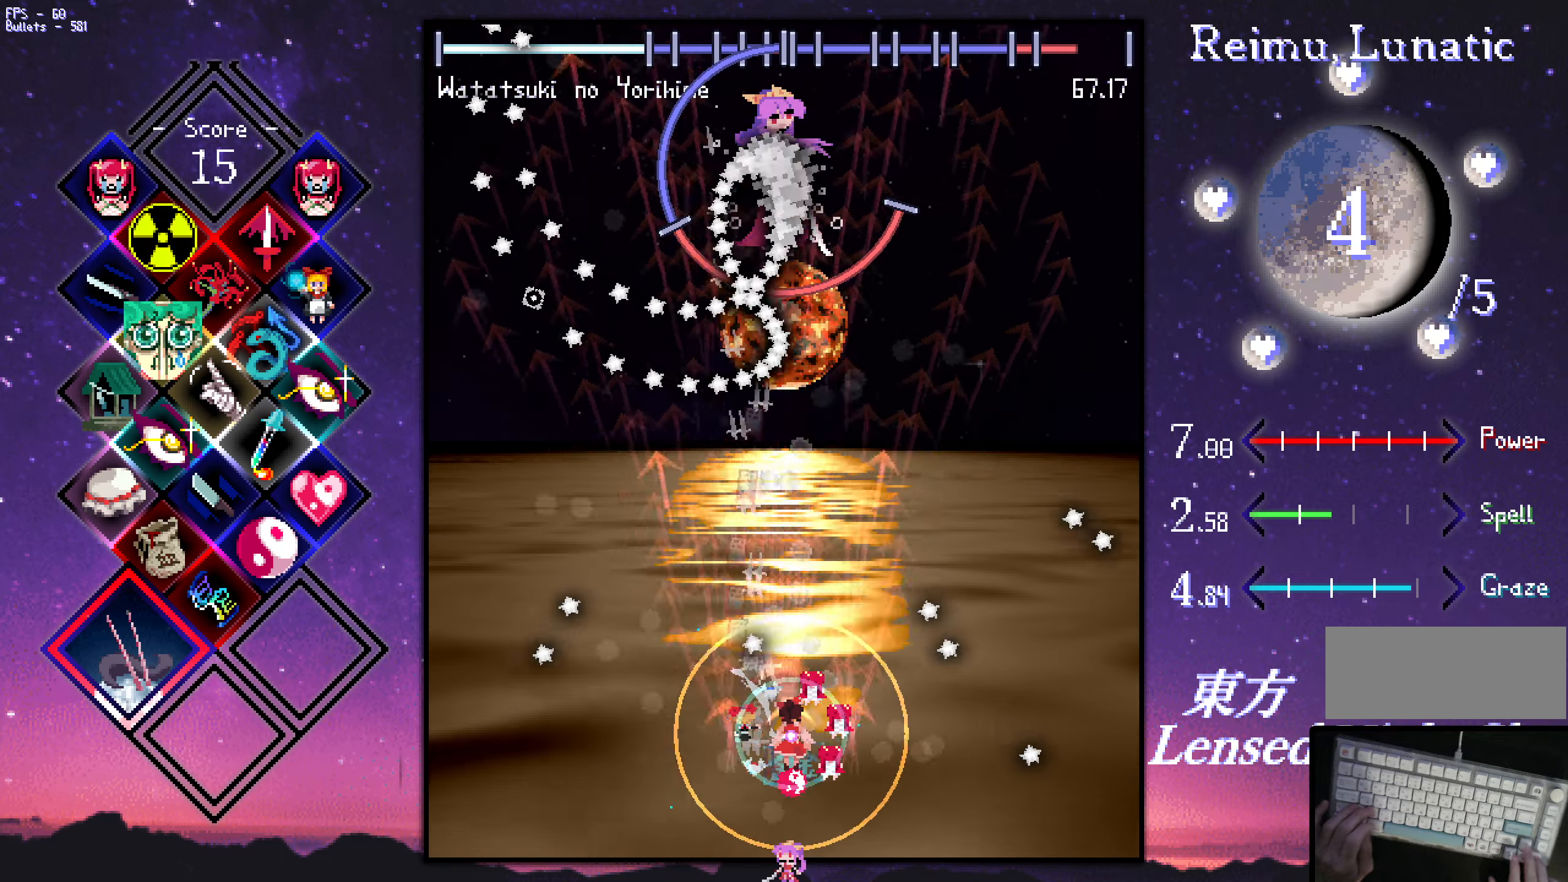
{"keys": ["shift", "z"], "events": [[50, "up", "down"], [200, "left", "down"], [284, "left", "up"], [384, "left", "down"], [484, "left", "up"], [484, "up", "up"]]}
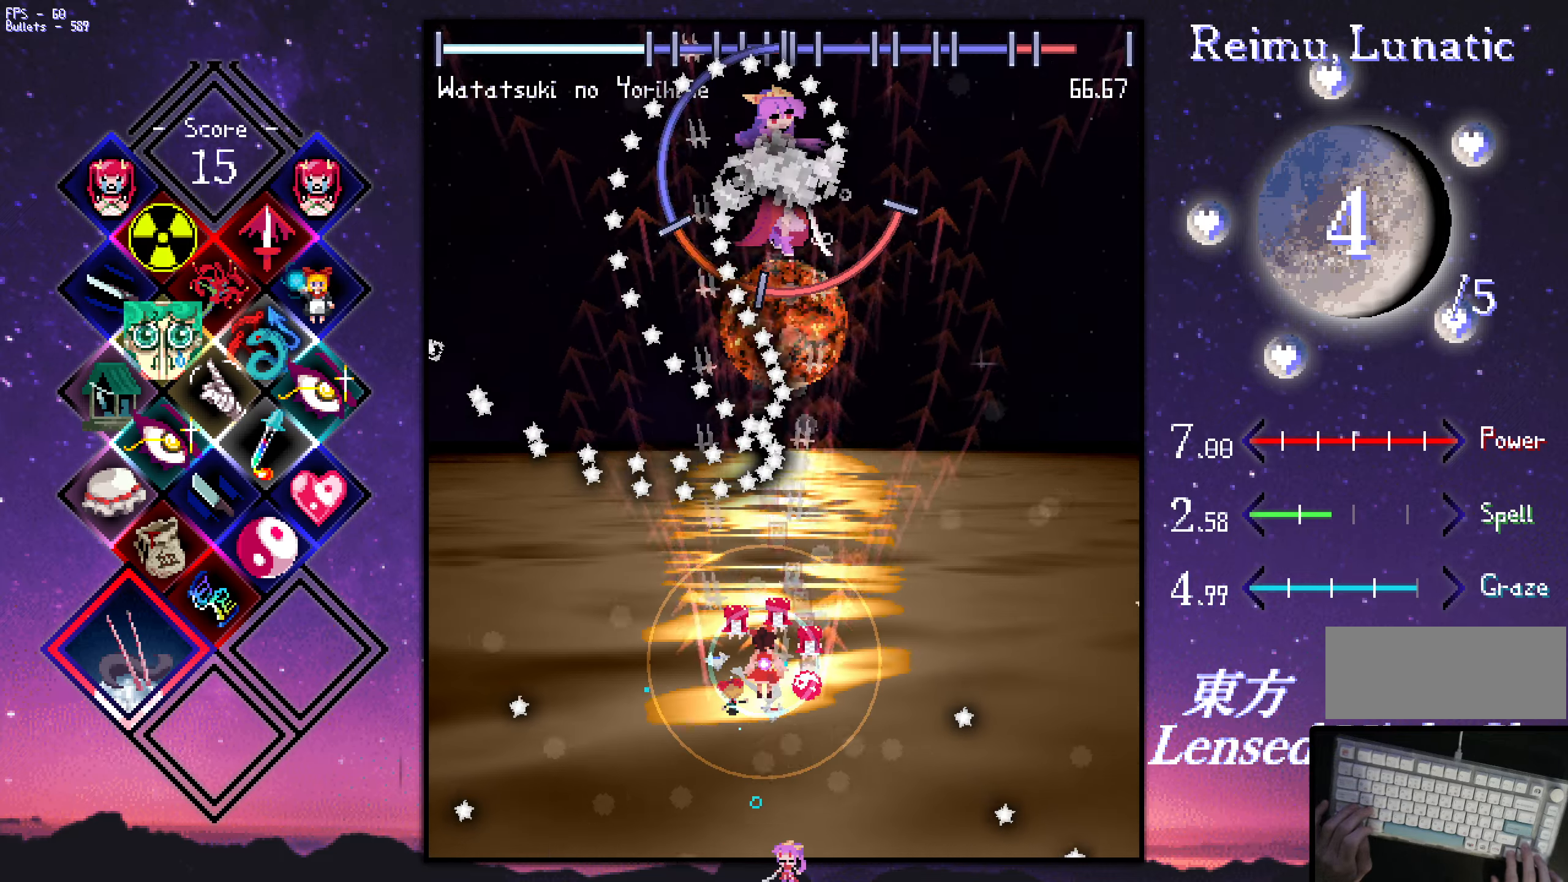
{"keys": ["down", "shift", "z"], "events": [[67, "down", "down"]]}
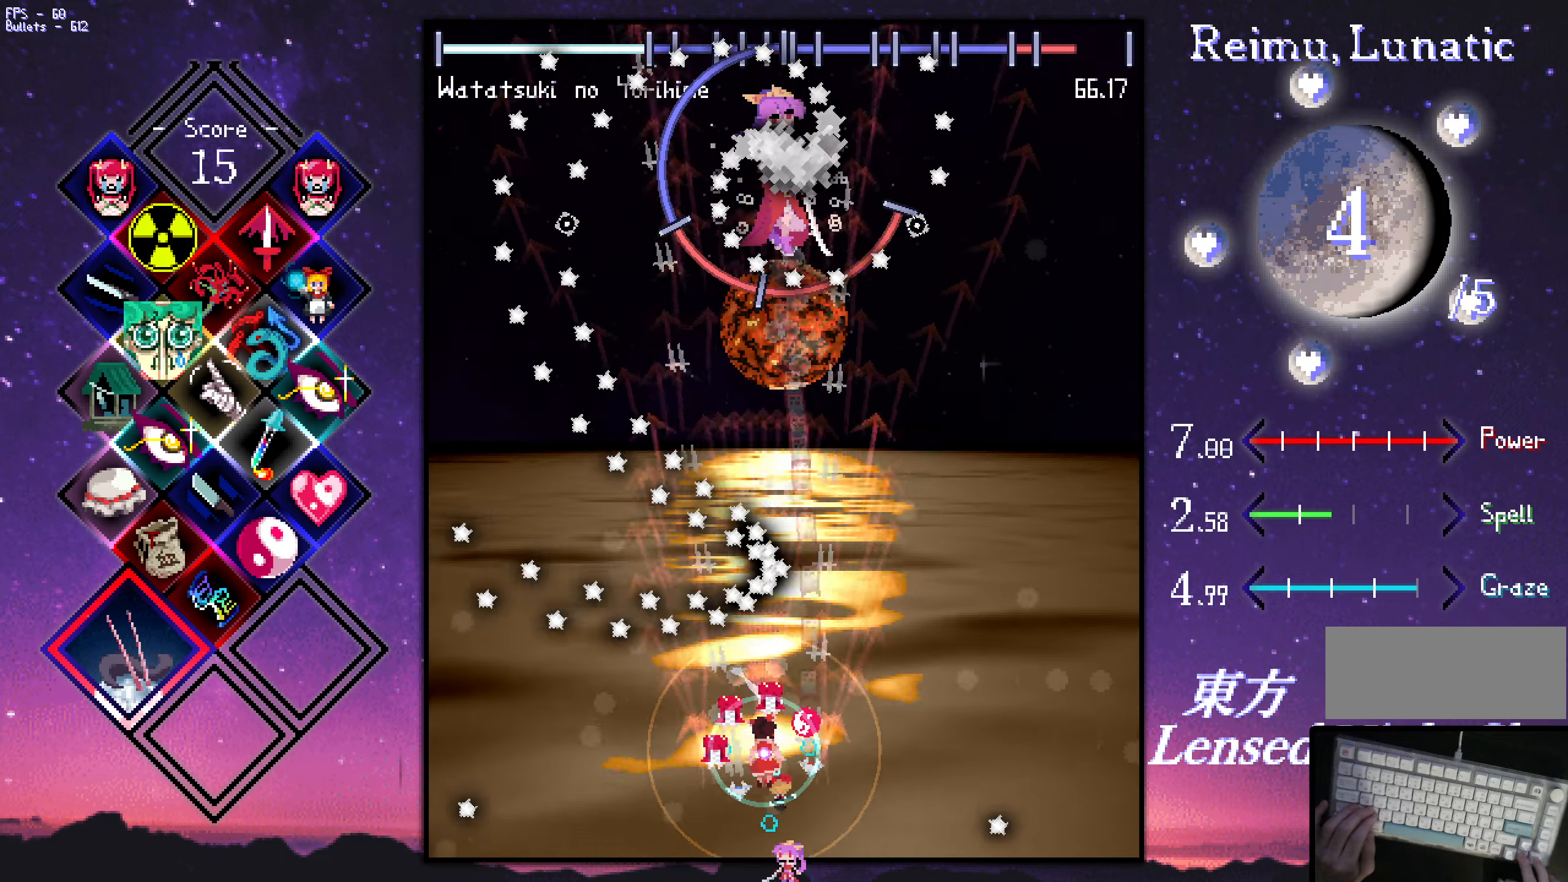
{"keys": ["shift", "up", "z"], "events": [[100, "down", "up"], [150, "down", "down"], [150, "right", "down"], [234, "down", "up"], [484, "right", "up"], [484, "up", "down"]]}
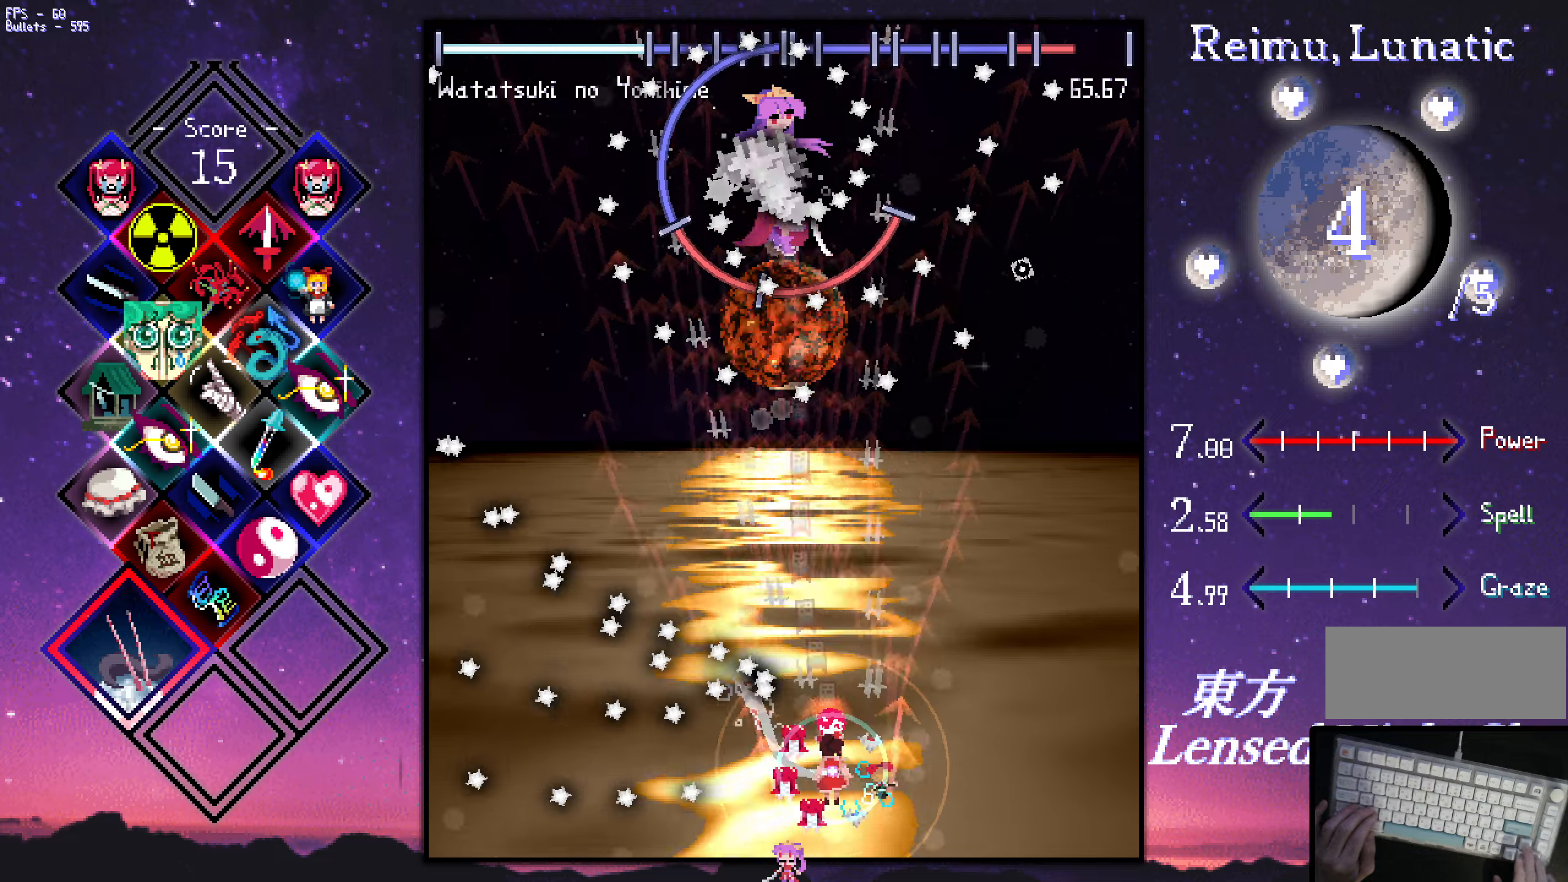
{"keys": ["left", "shift", "up", "z"], "events": [[116, "left", "down"]]}
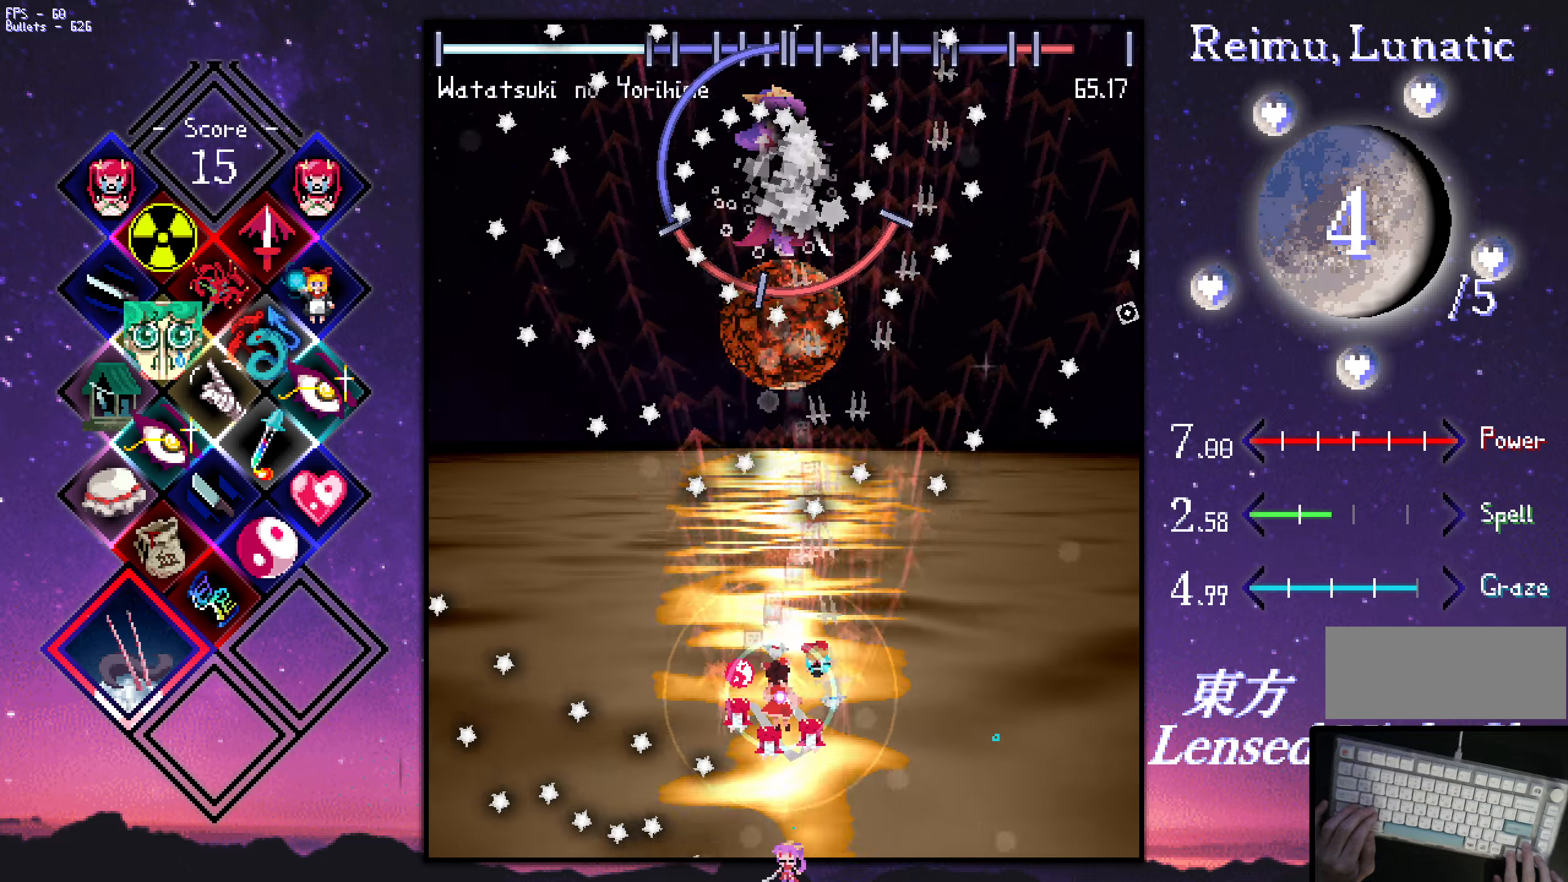
{"keys": ["down", "shift", "z"], "events": [[50, "up", "up"], [100, "left", "up"], [250, "down", "down"]]}
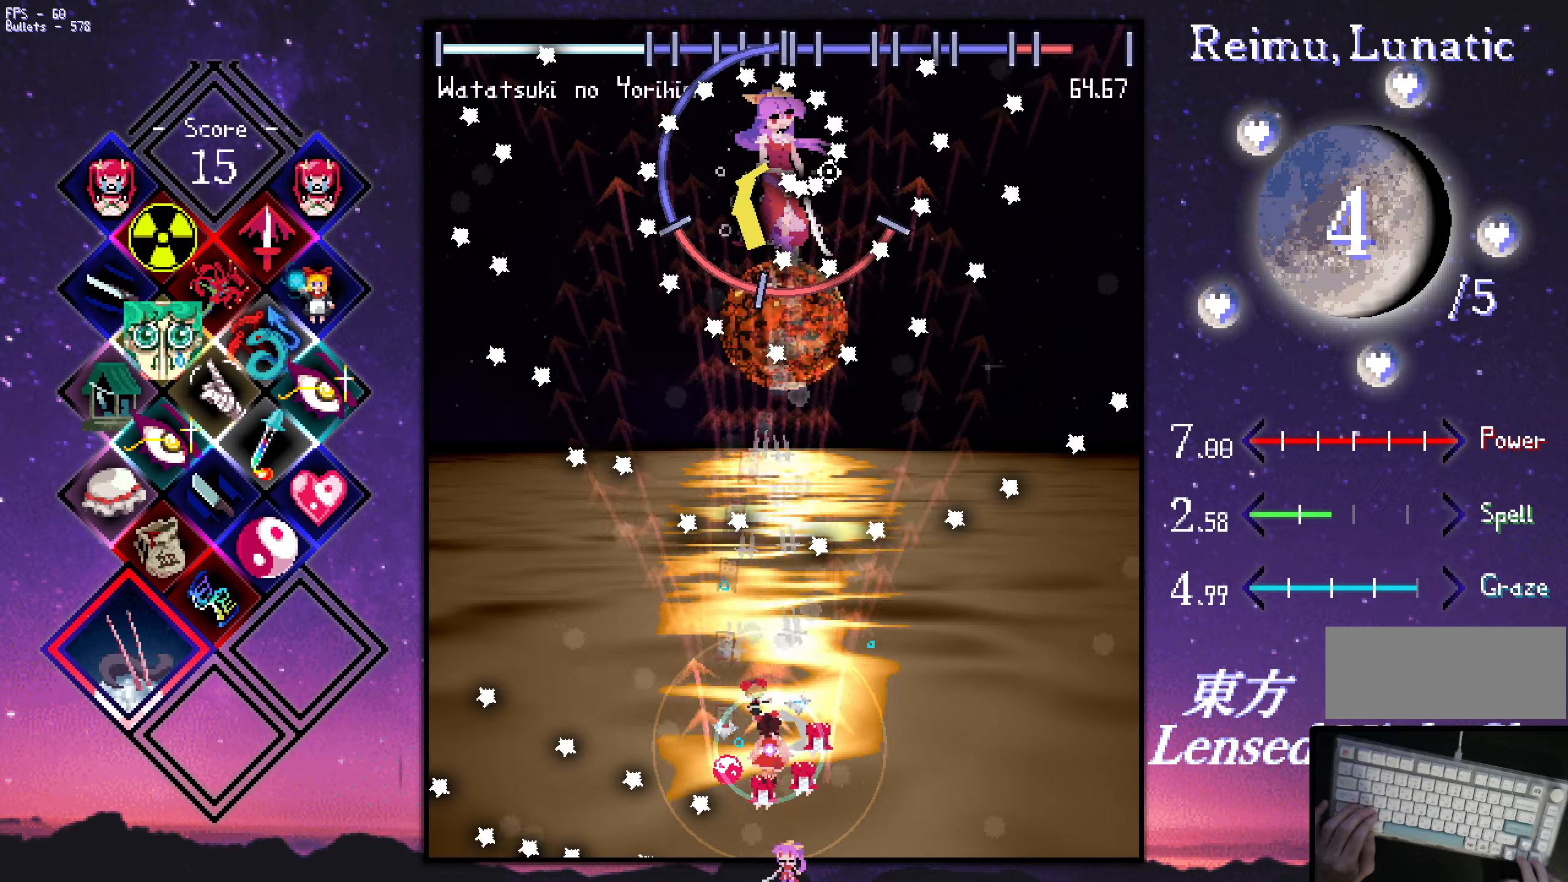
{"keys": ["shift", "z"], "events": [[33, "down", "up"], [83, "right", "down"], [133, "up", "down"], [216, "right", "up"], [266, "left", "down"], [366, "left", "up"], [366, "up", "up"]]}
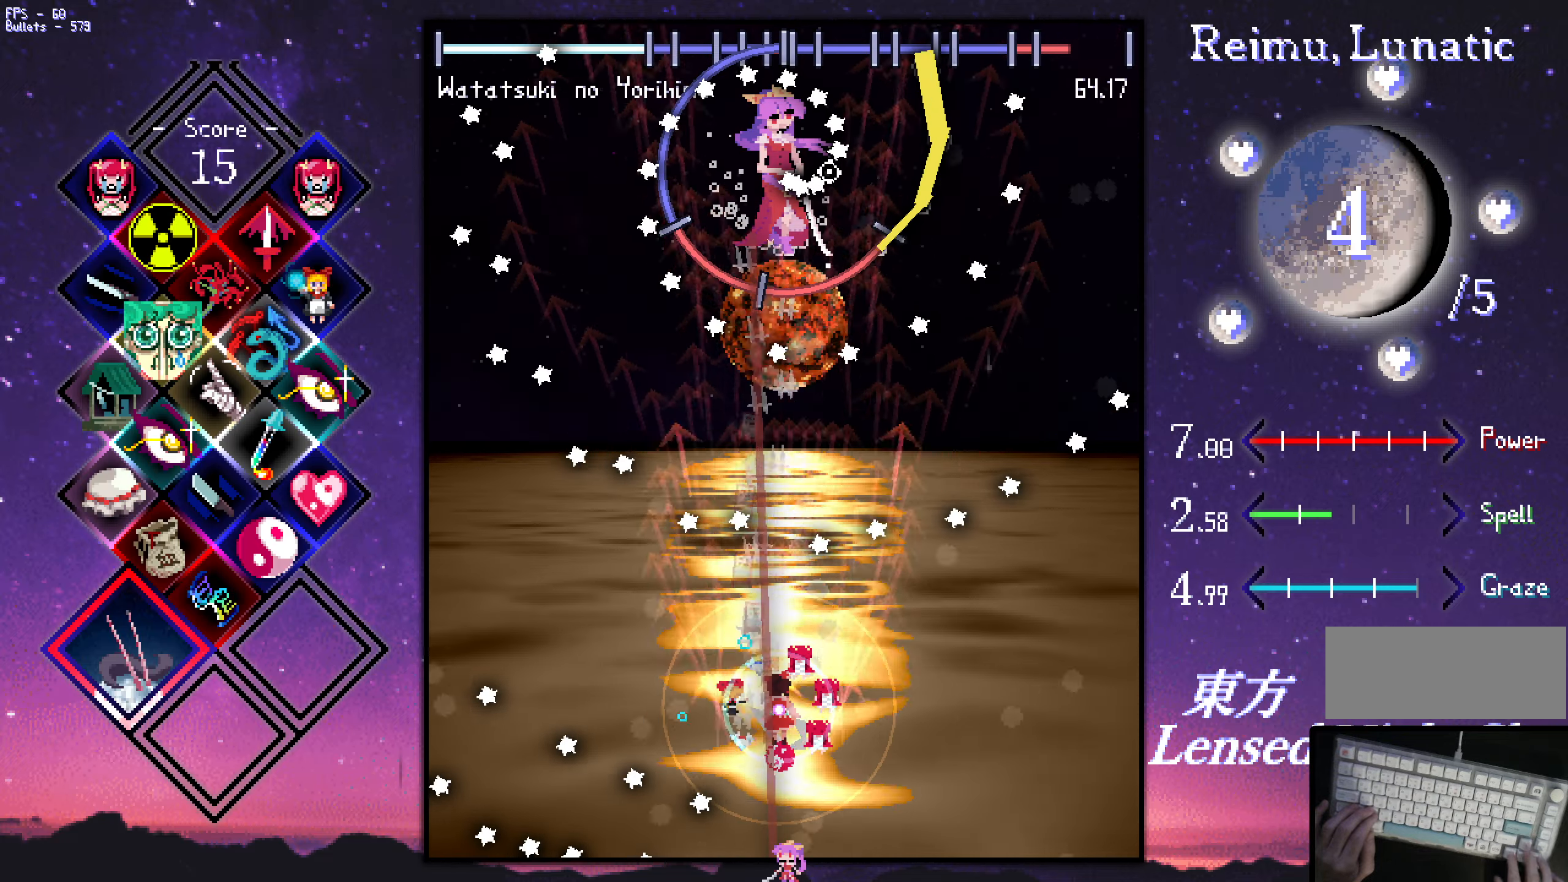
{"keys": ["down", "shift", "z"], "events": [[100, "right", "down"], [350, "down", "down"], [400, "right", "up"]]}
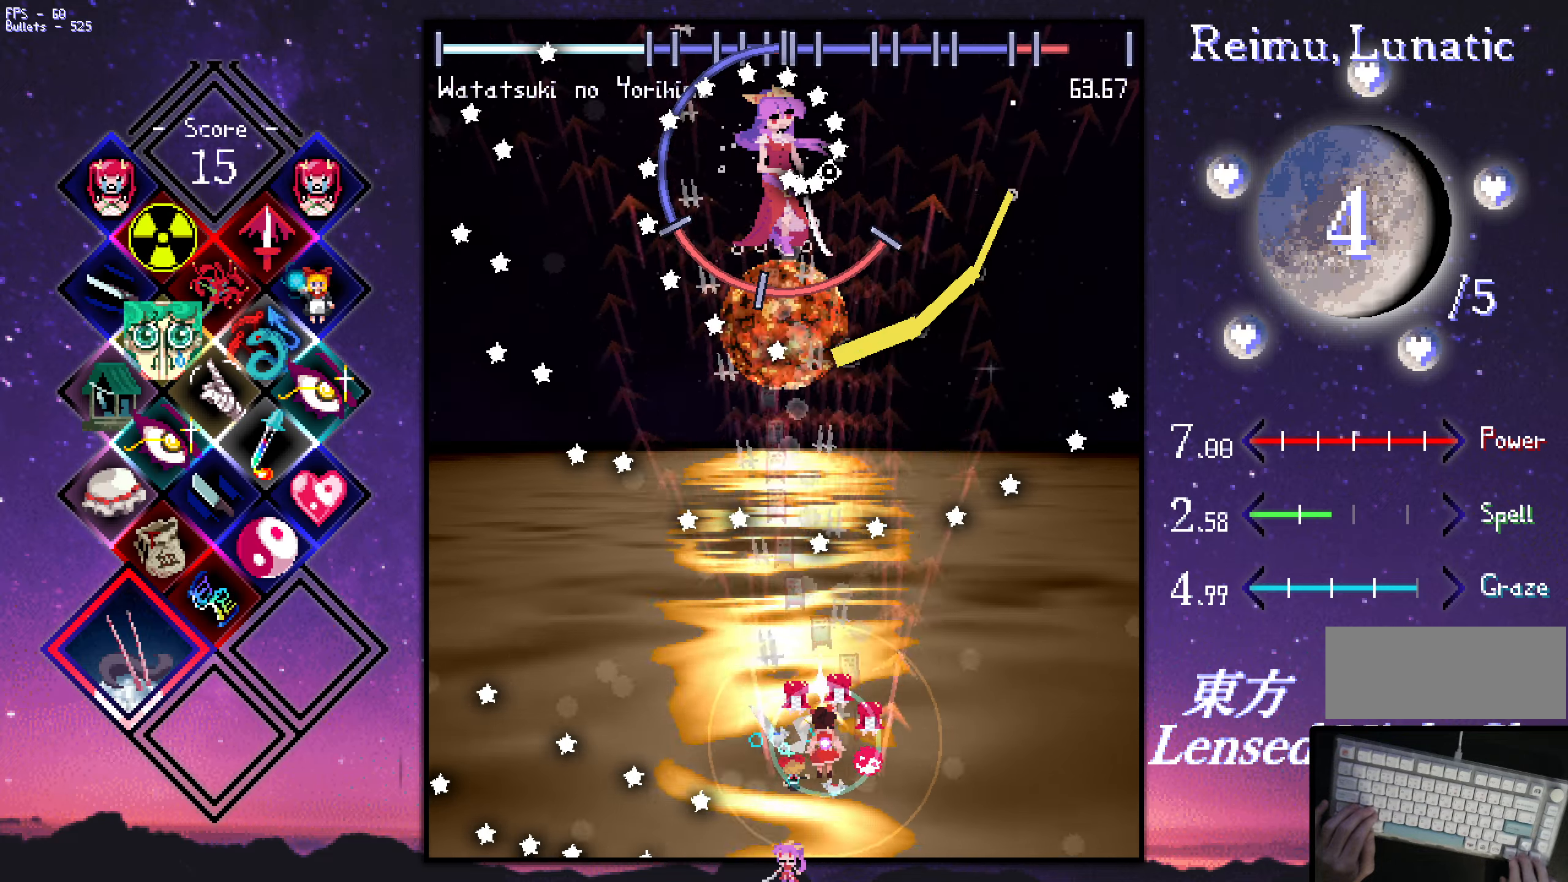
{"keys": ["shift", "z"], "events": [[266, "right", "down"], [316, "right", "up"], [416, "down", "up"]]}
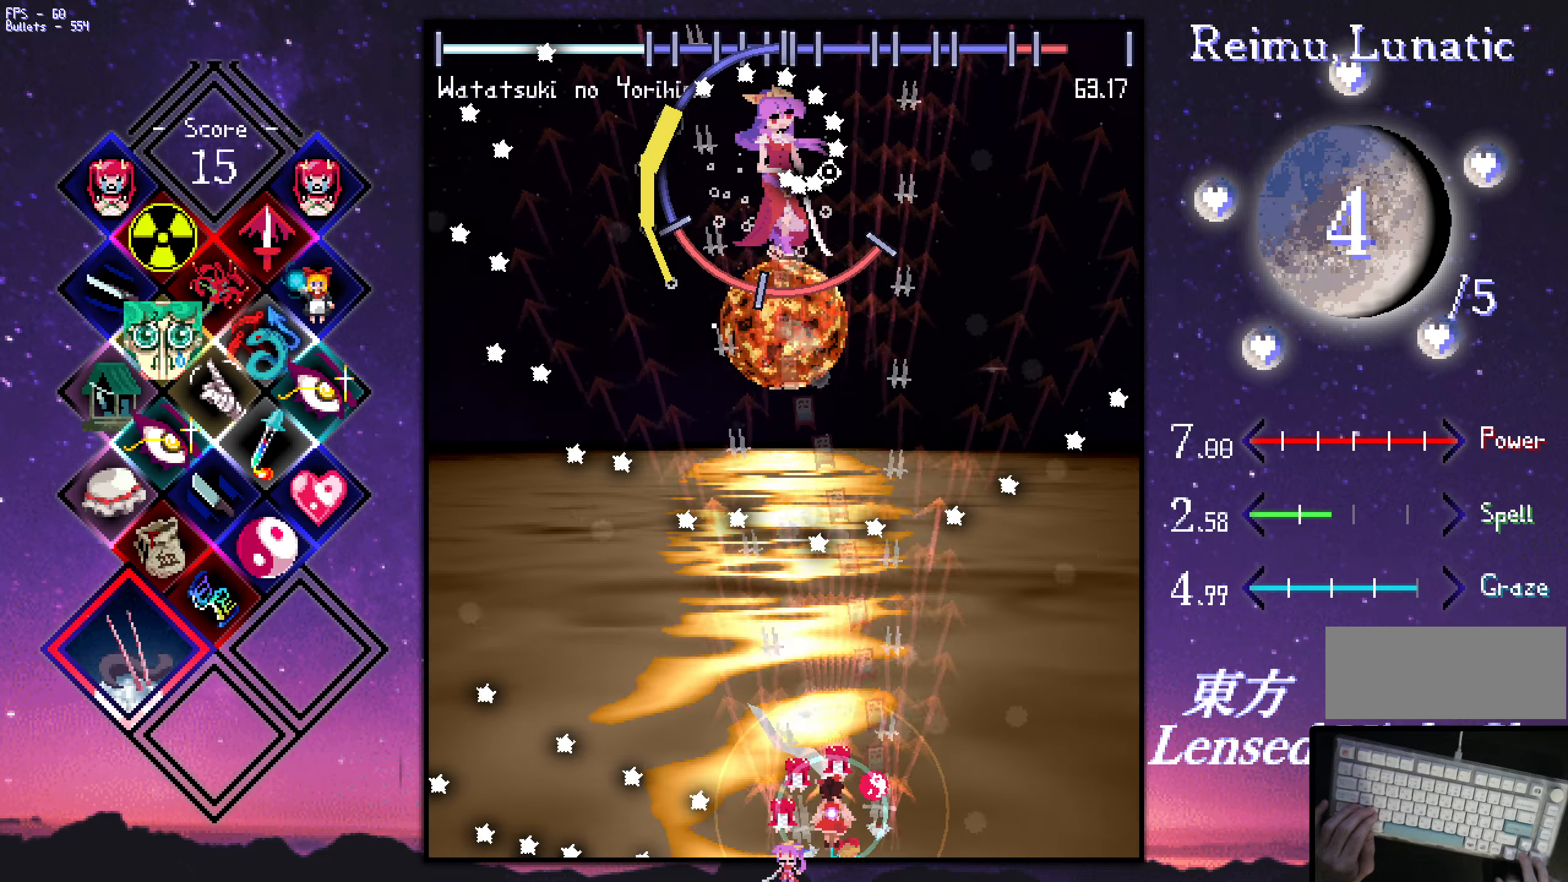
{"keys": ["left", "shift", "up", "z"], "events": [[400, "left", "down"], [483, "up", "down"]]}
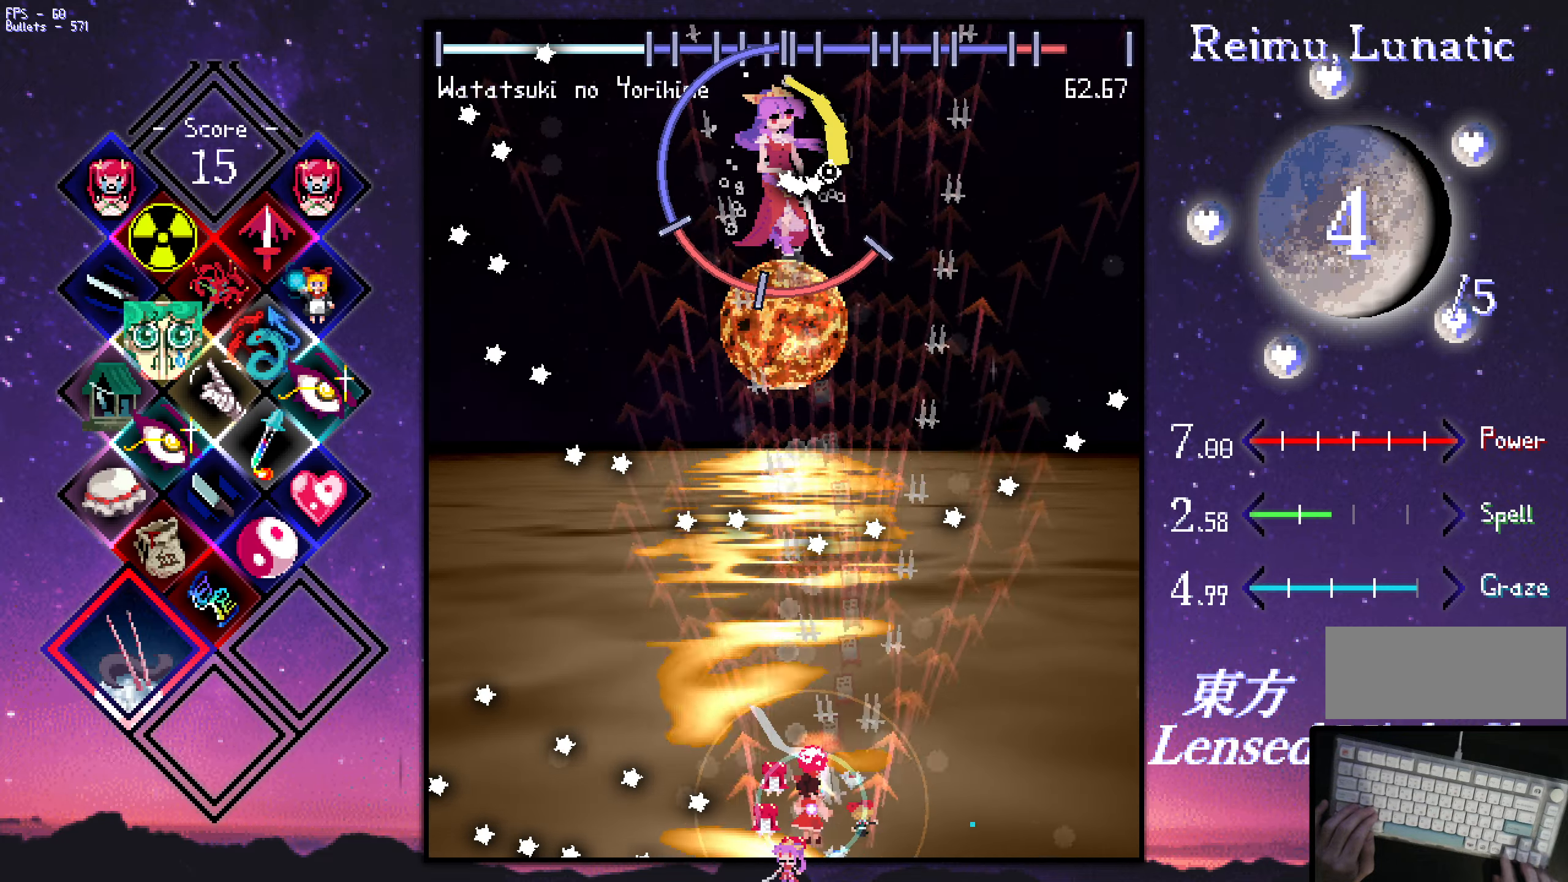
{"keys": ["shift", "z"], "events": [[233, "up", "up"], [283, "left", "up"]]}
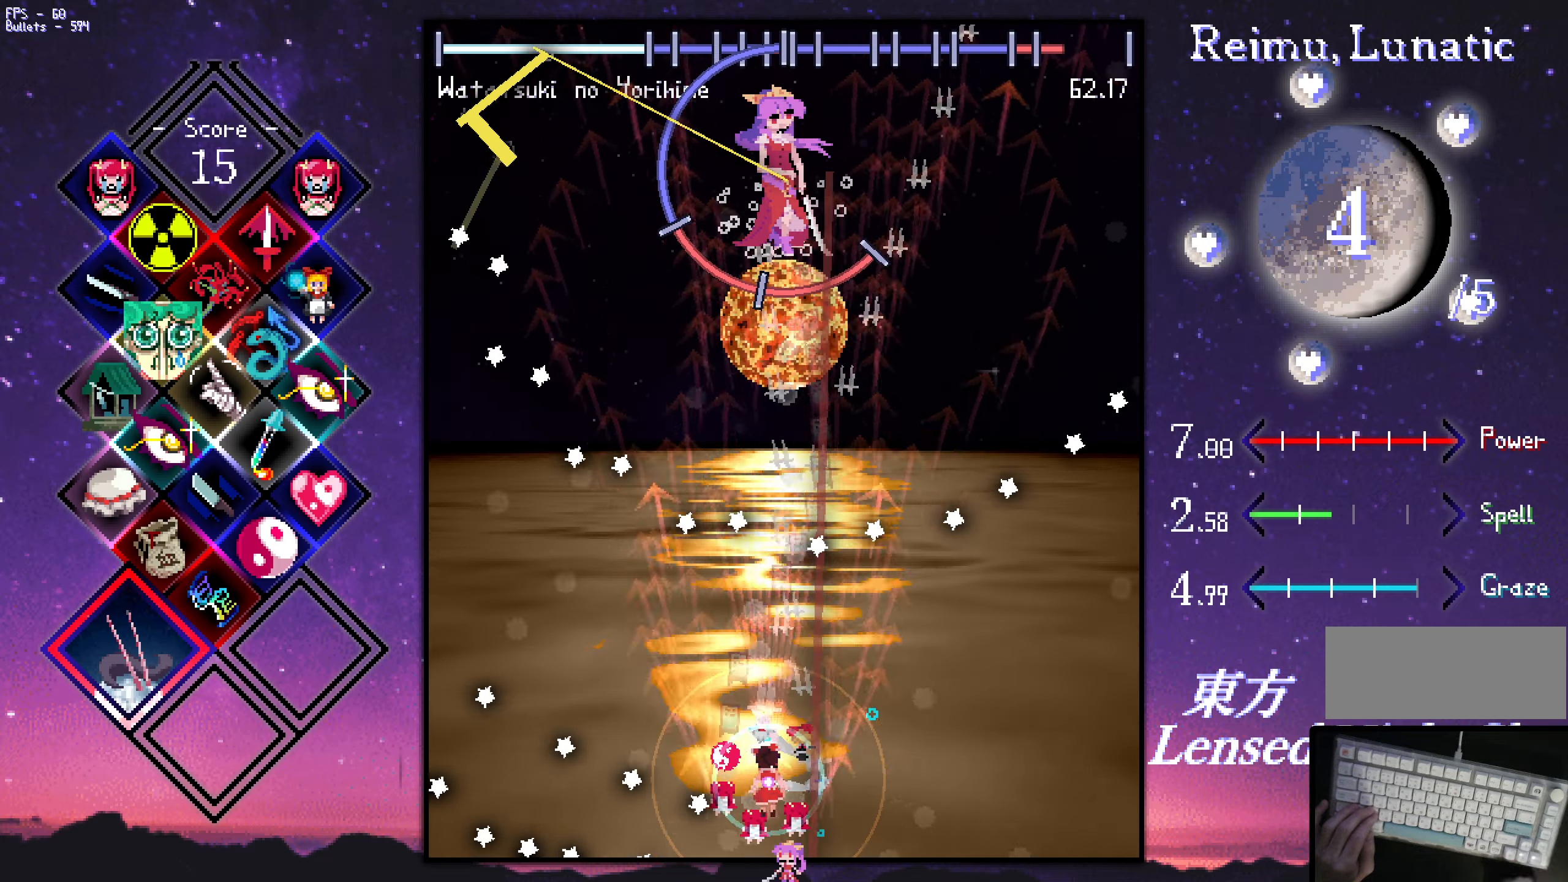
{"keys": ["shift", "z"], "events": [[116, "left", "down"], [116, "up", "down"], [216, "left", "up"], [250, "up", "up"]]}
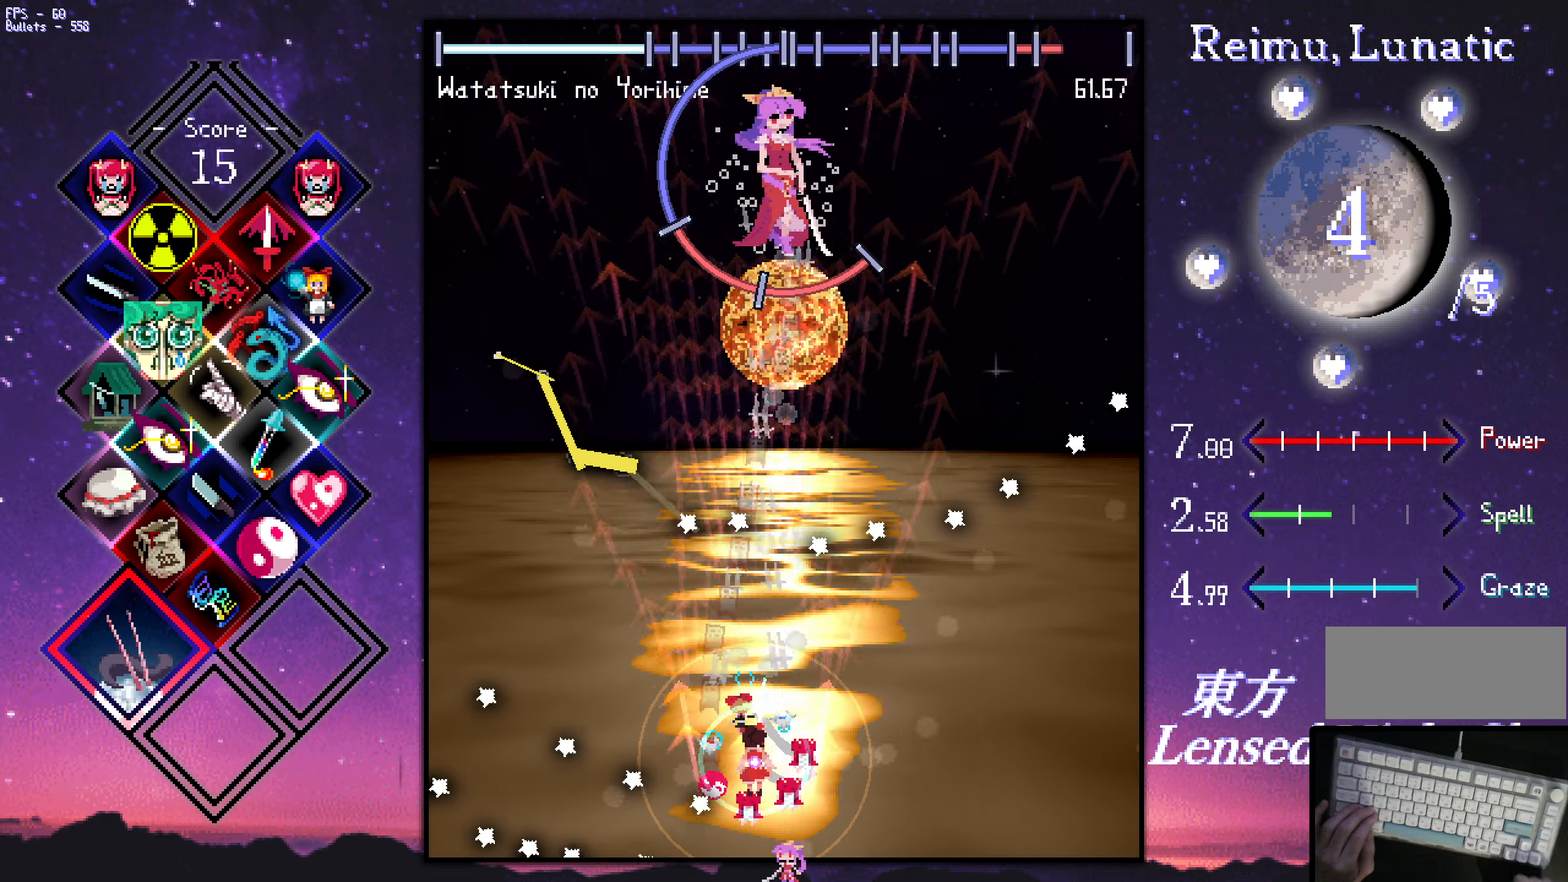
{"keys": ["shift", "z"], "events": [[182, "right", "down"], [182, "up", "down"], [232, "right", "up"], [232, "up", "up"]]}
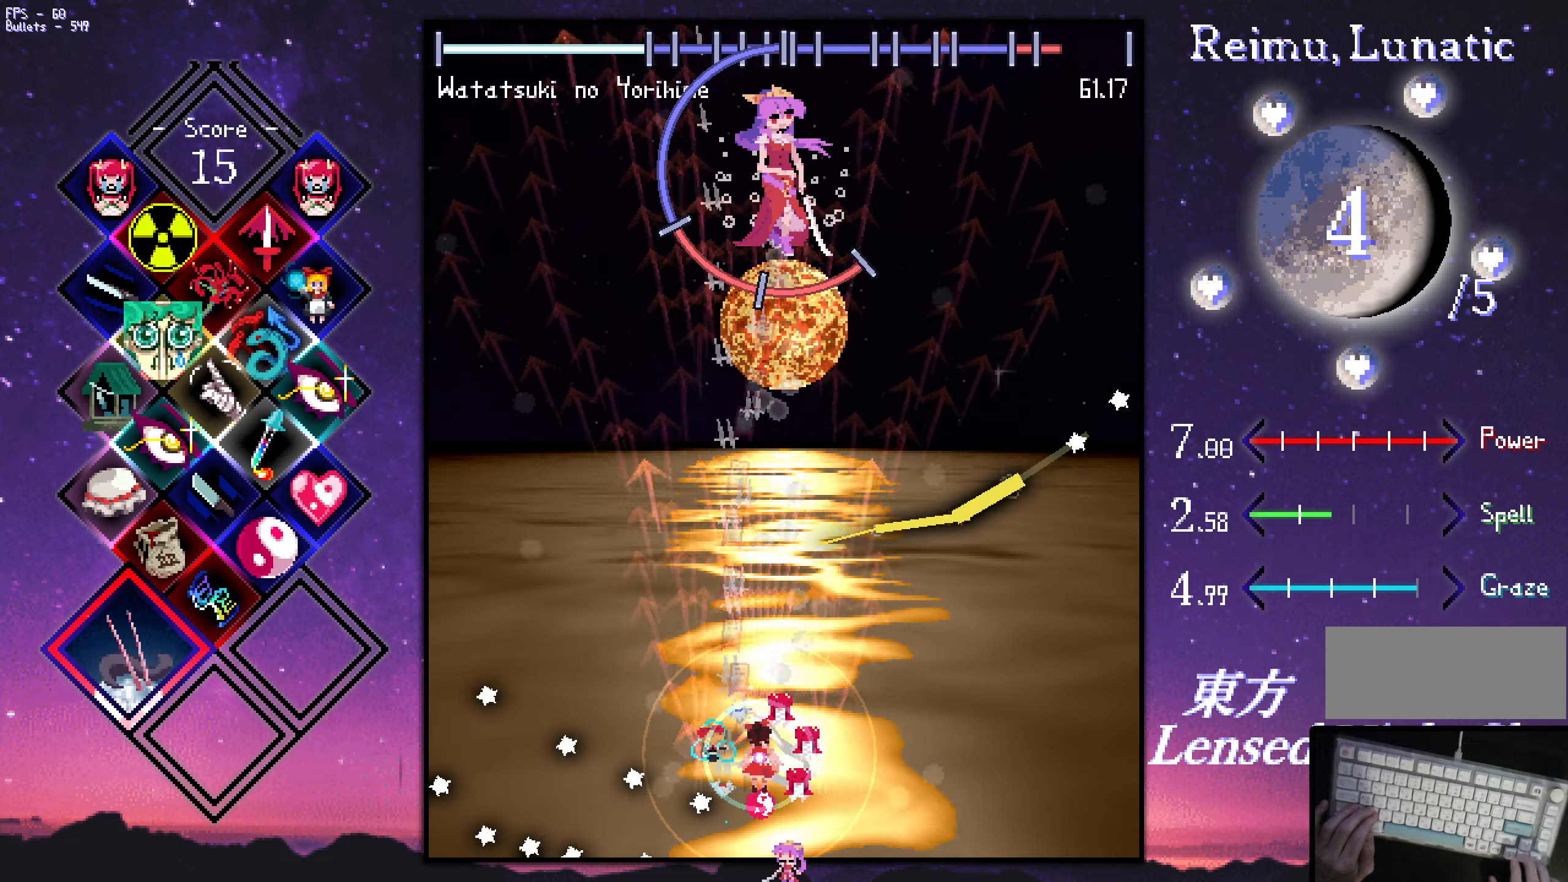
{"keys": ["left", "shift", "up", "z"], "events": [[500, "left", "down"], [500, "up", "down"]]}
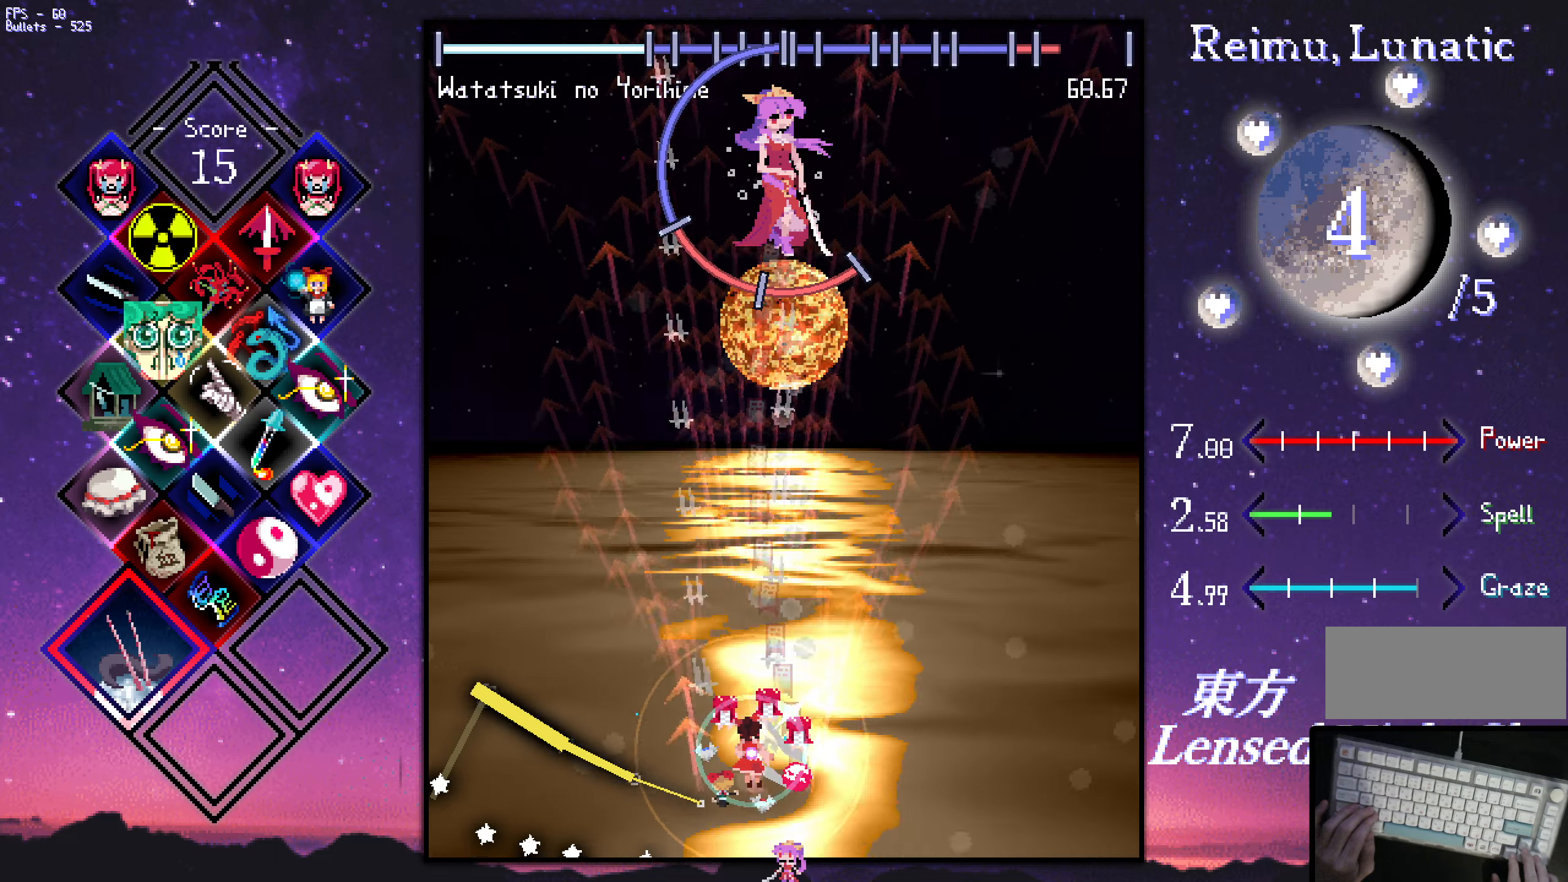
{"keys": ["right", "shift", "up", "z"], "events": [[133, "left", "up"], [333, "right", "down"]]}
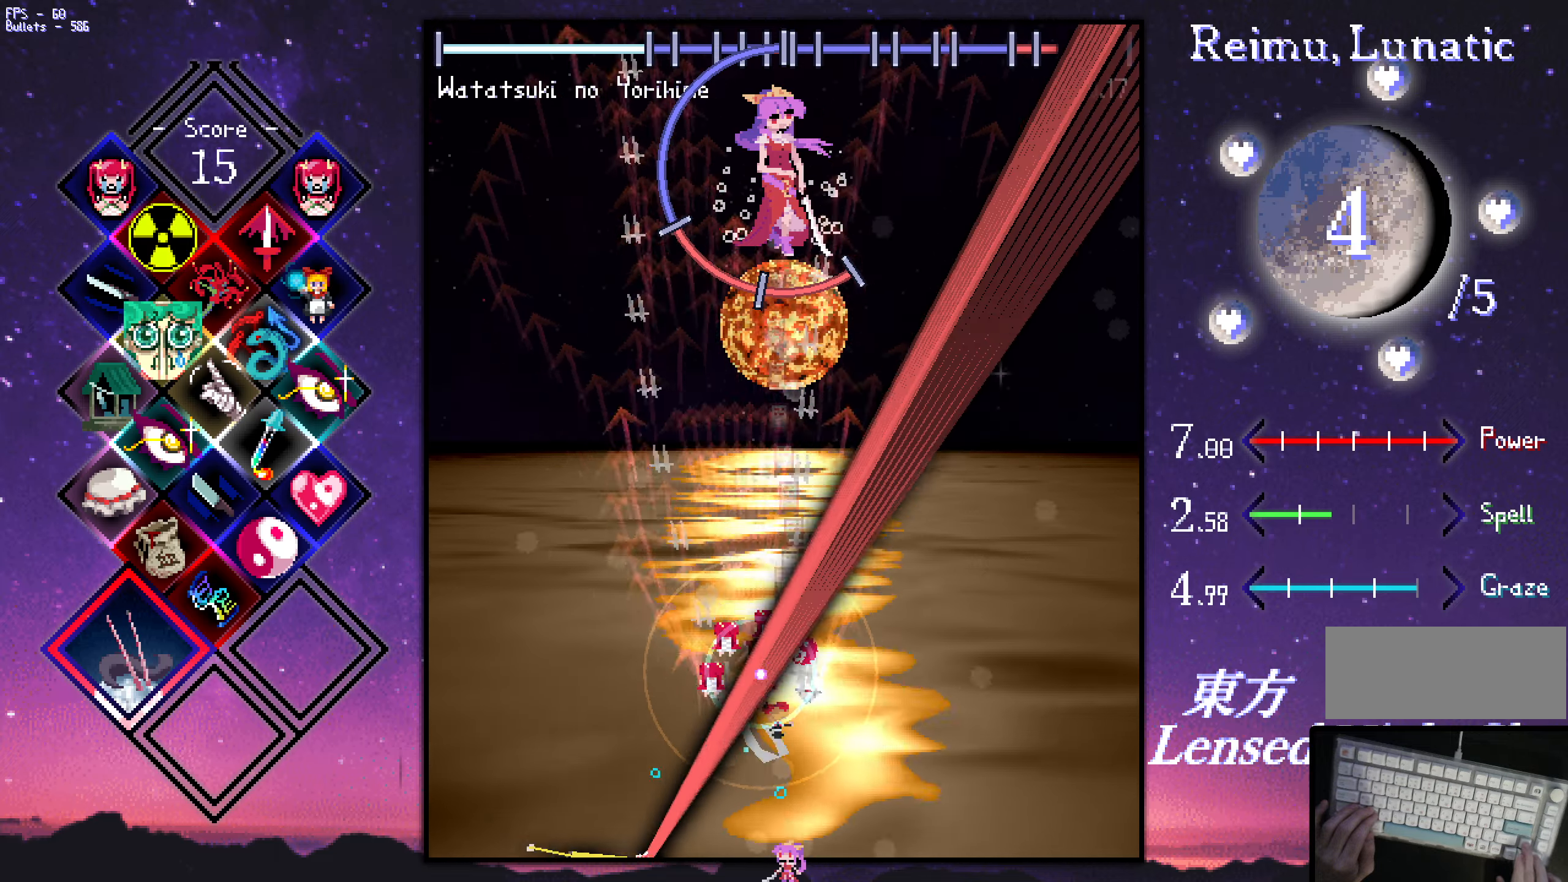
{"keys": ["left"], "events": [[17, "right", "up"], [67, "up", "up"], [167, "up", "down"], [350, "up", "up"], [400, "left", "down"], [500, "shift", "up"], [500, "z", "up"]]}